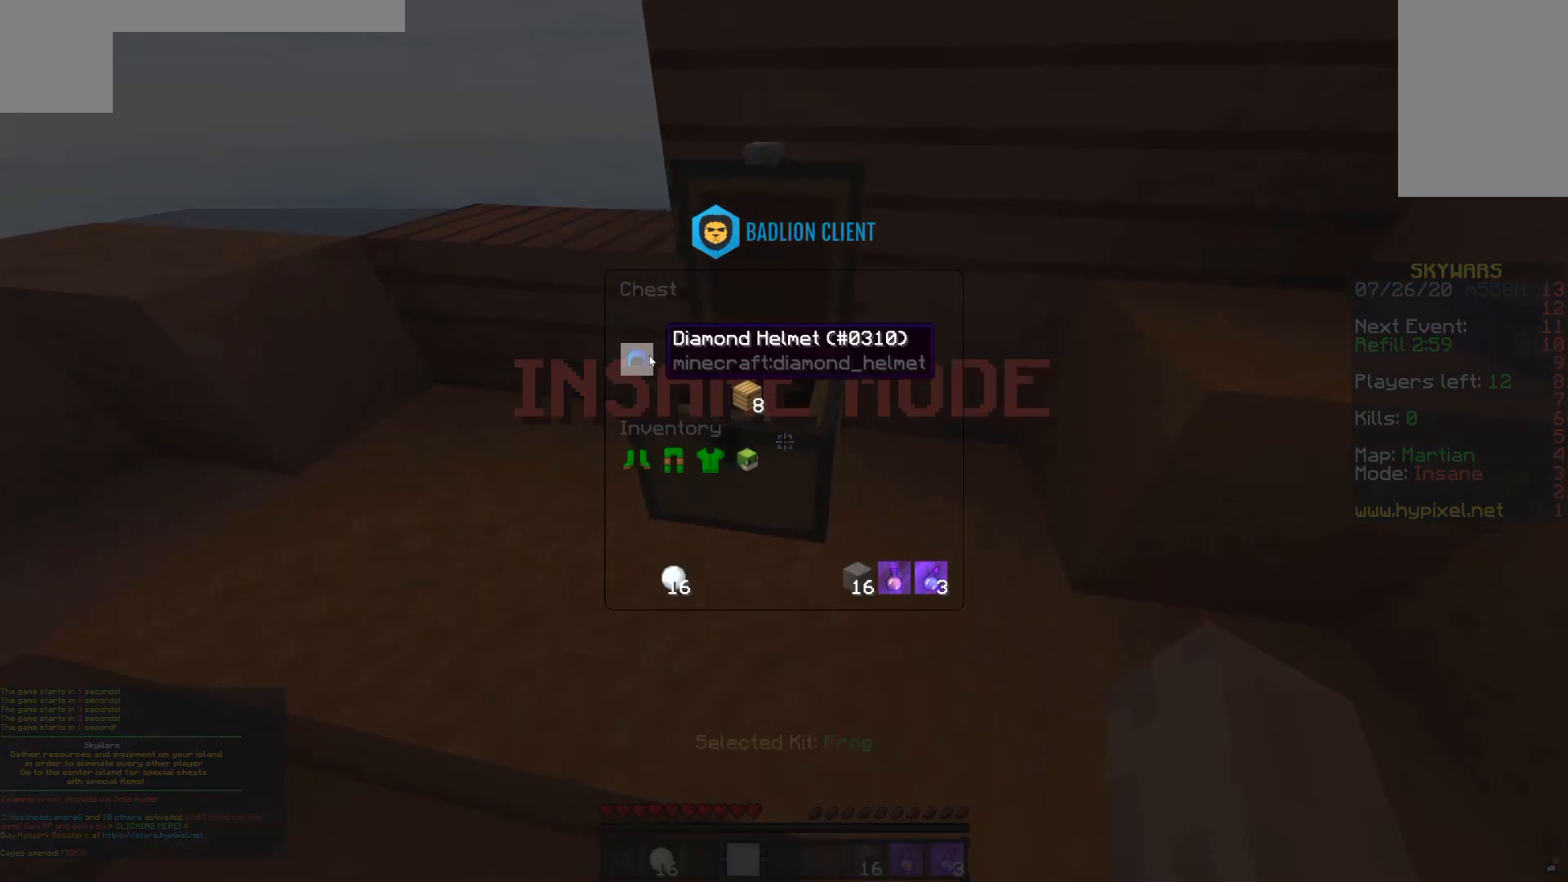
Gameplay with keyboard and mouse; each line is a JSON object with the keys and mouse buttons held at the frame after it. "events" lists presses ("down") and releases ("up") of "a", "d", "s", "space", "w", "mouse_left" and "mouse_right" between this image and that frame as [ms after this image, input, new state], when the widget could be followed in between. "mouse_left", "mouse_right" = the "left", "right" buttons of the "mouse" list. No other keys are recorded. Fast repeated clicks can show as one long hold. Mouse movement is not recorded.
{"keys": [], "mouse": [], "events": []}
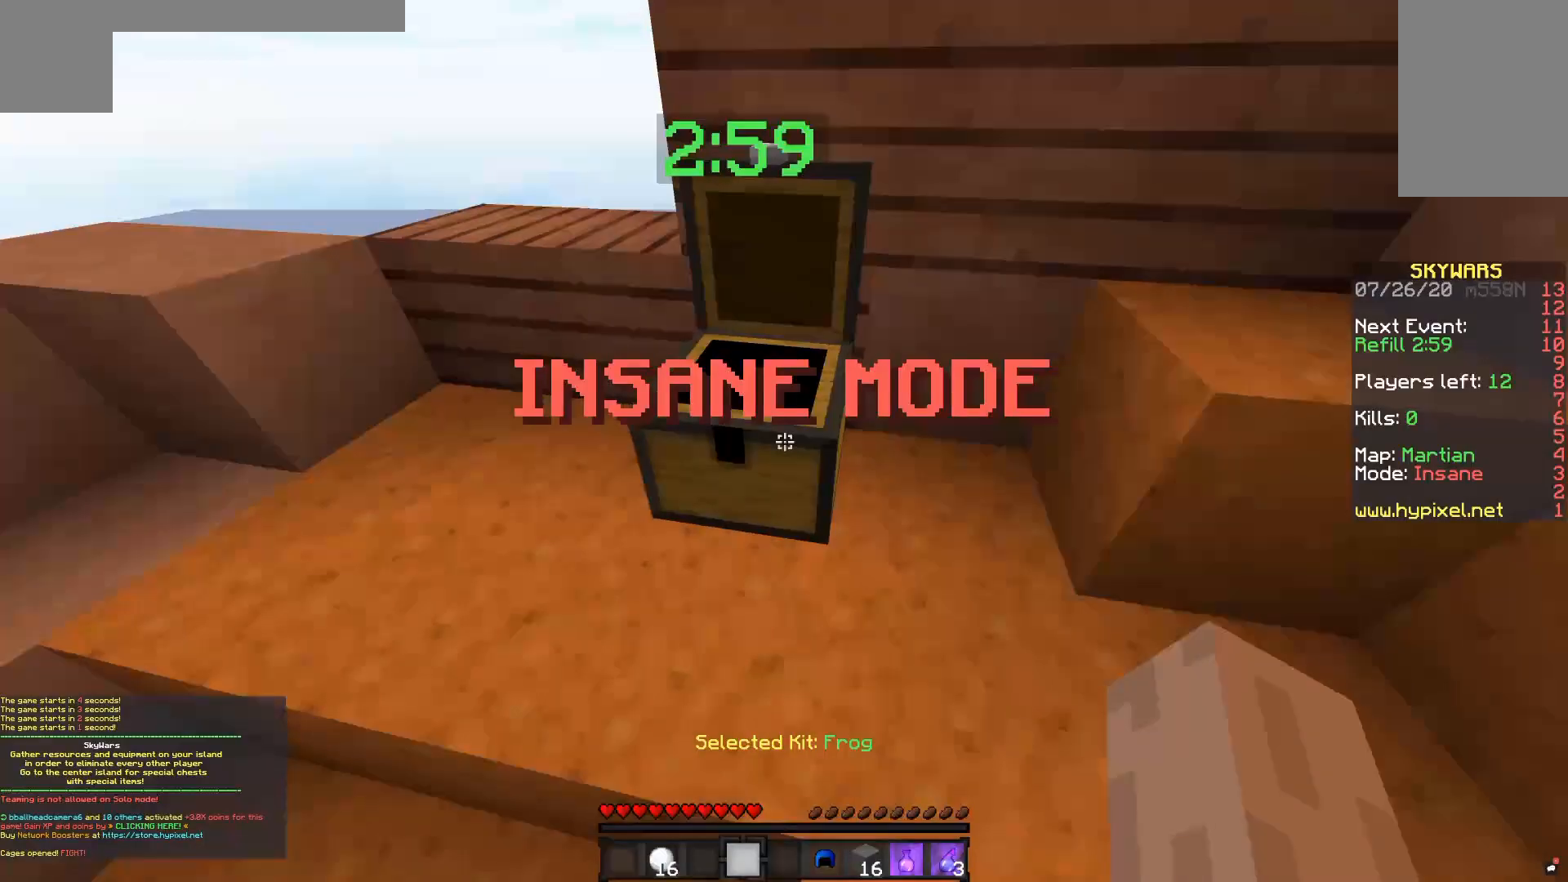
{"keys": ["d", "w"], "mouse": [], "events": [[217, "w", "down"], [267, "d", "down"]]}
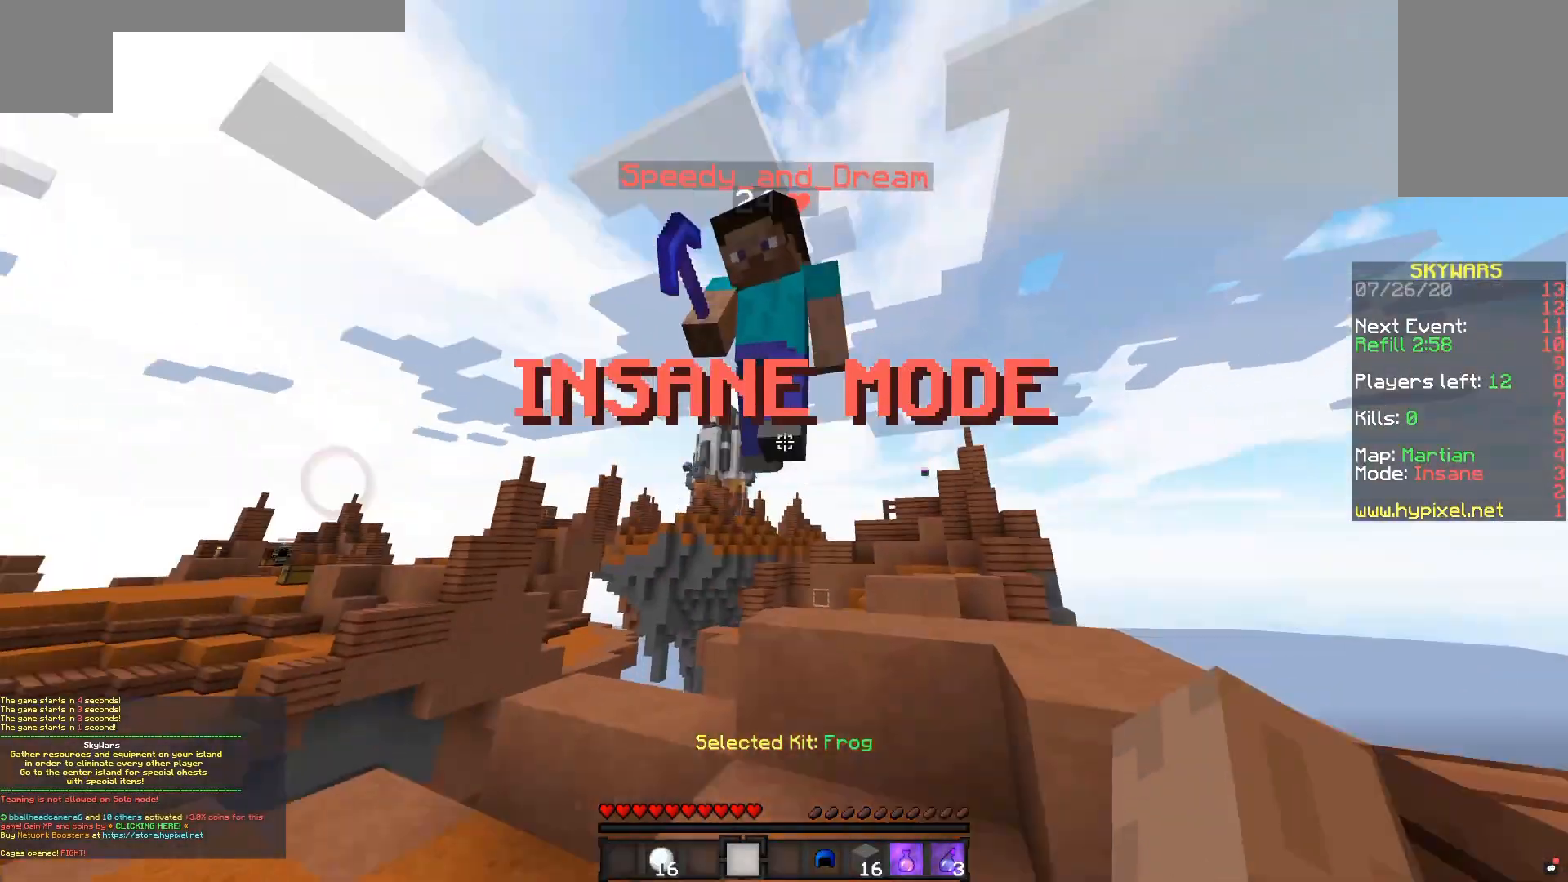
{"keys": [], "mouse": ["left"], "events": [[17, "mouse_left", "down"], [267, "d", "up"], [467, "w", "up"]]}
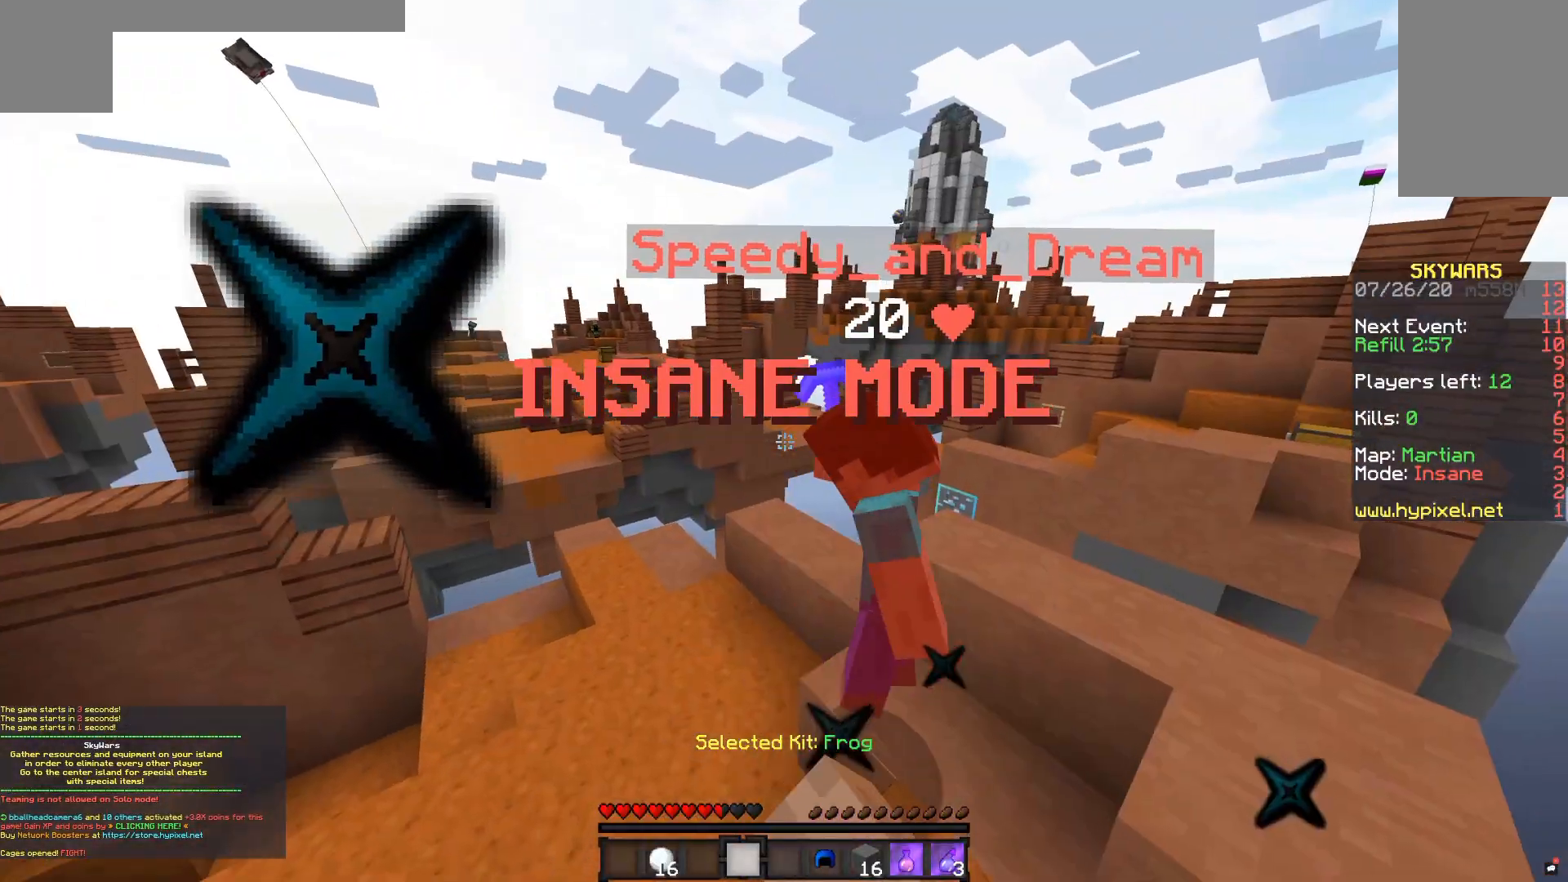
{"keys": ["d", "w"], "mouse": ["left"], "events": [[117, "w", "down"], [367, "d", "down"]]}
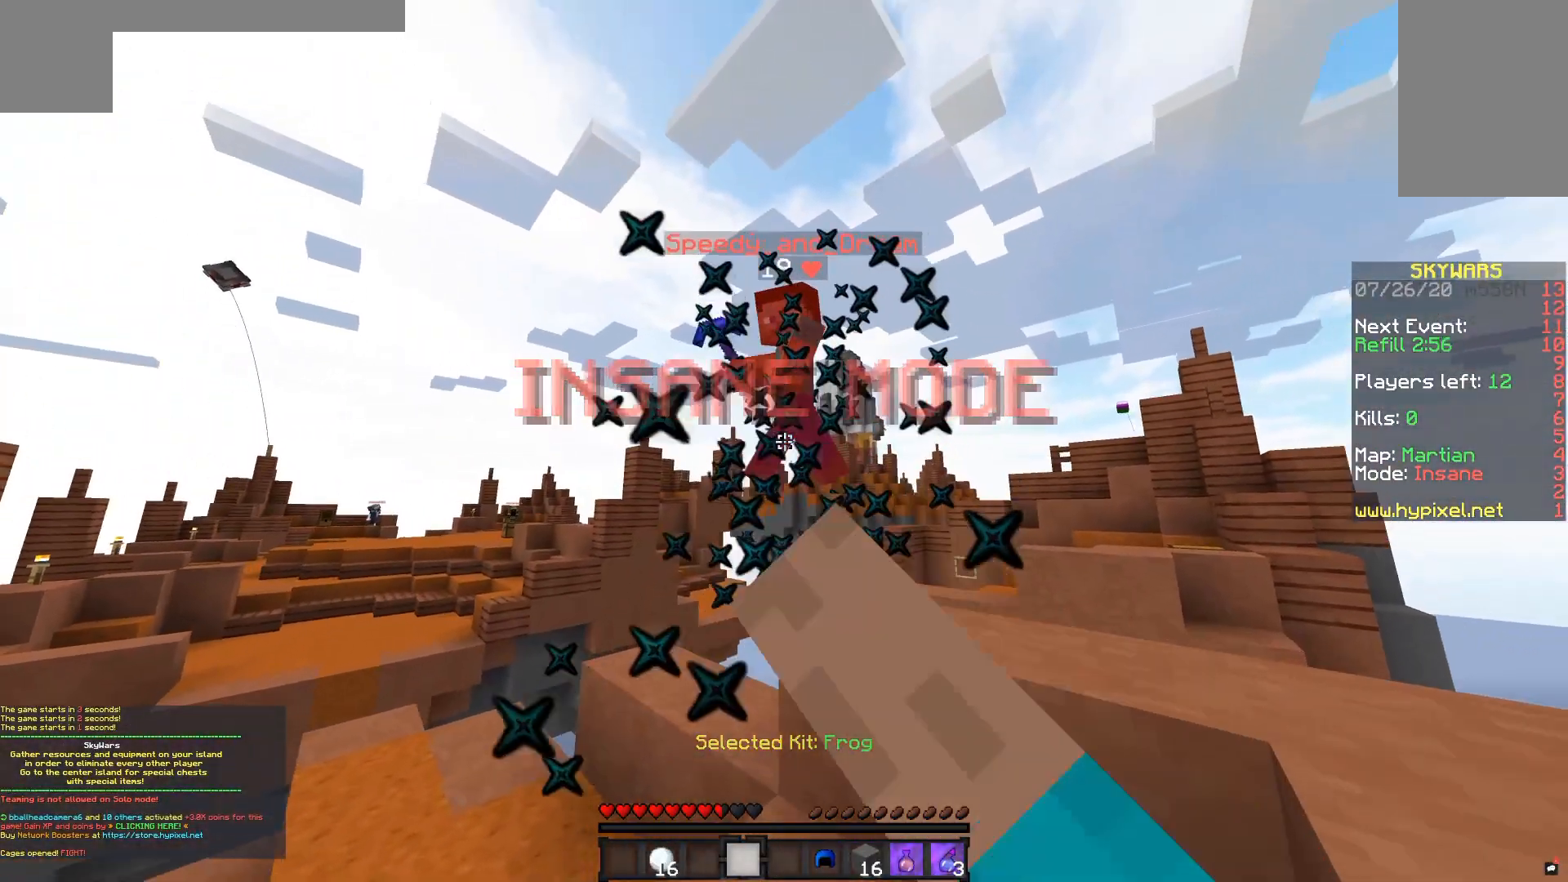
{"keys": [], "mouse": [], "events": [[117, "d", "up"], [267, "w", "up"], [333, "mouse_left", "up"]]}
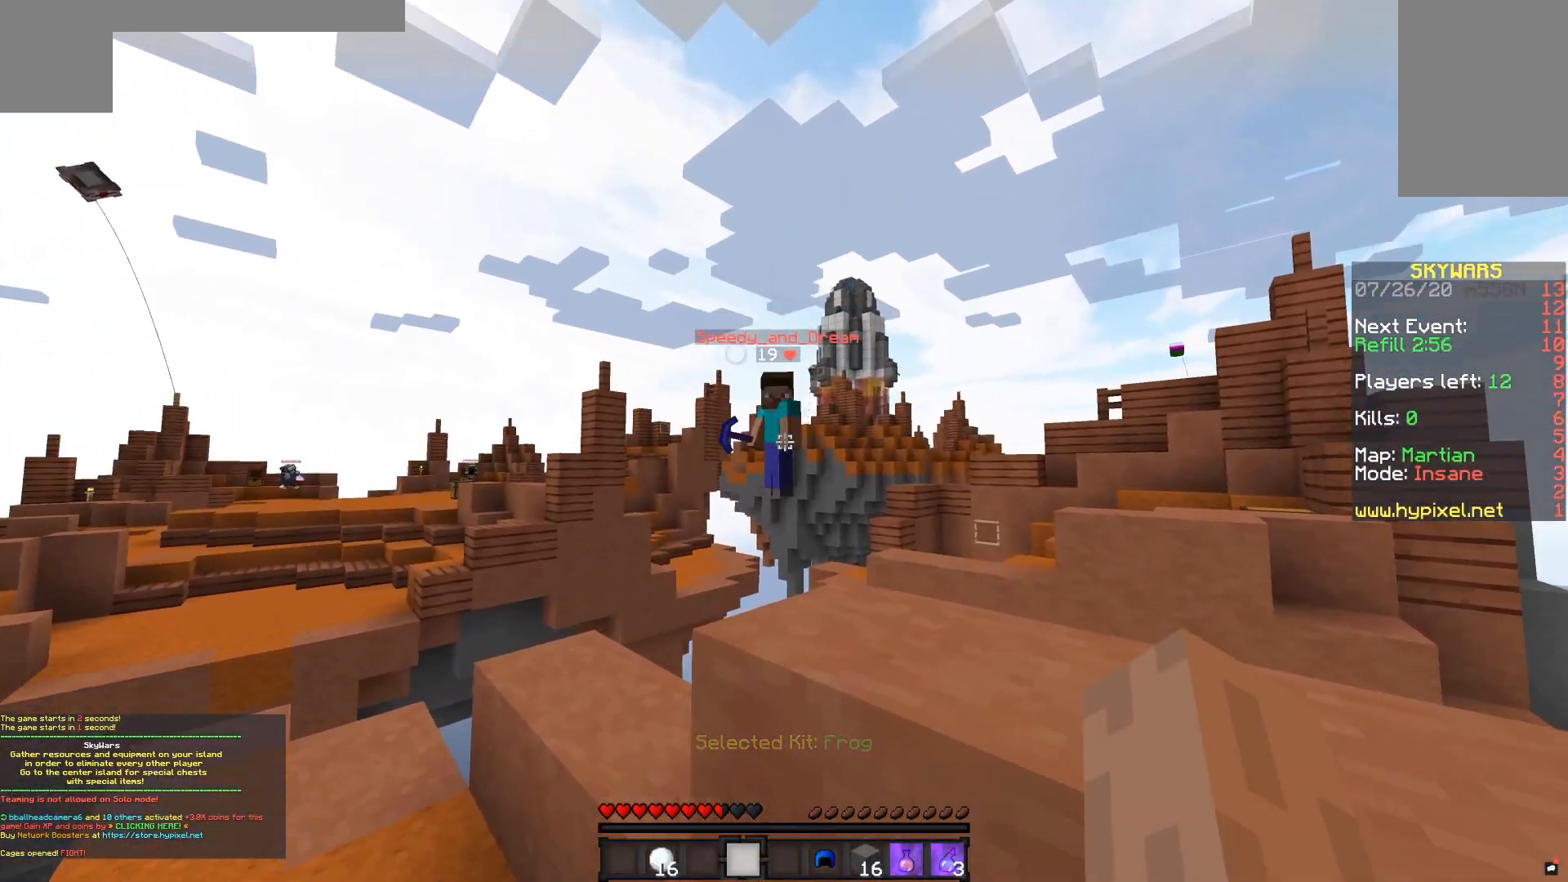
{"keys": [], "mouse": [], "events": []}
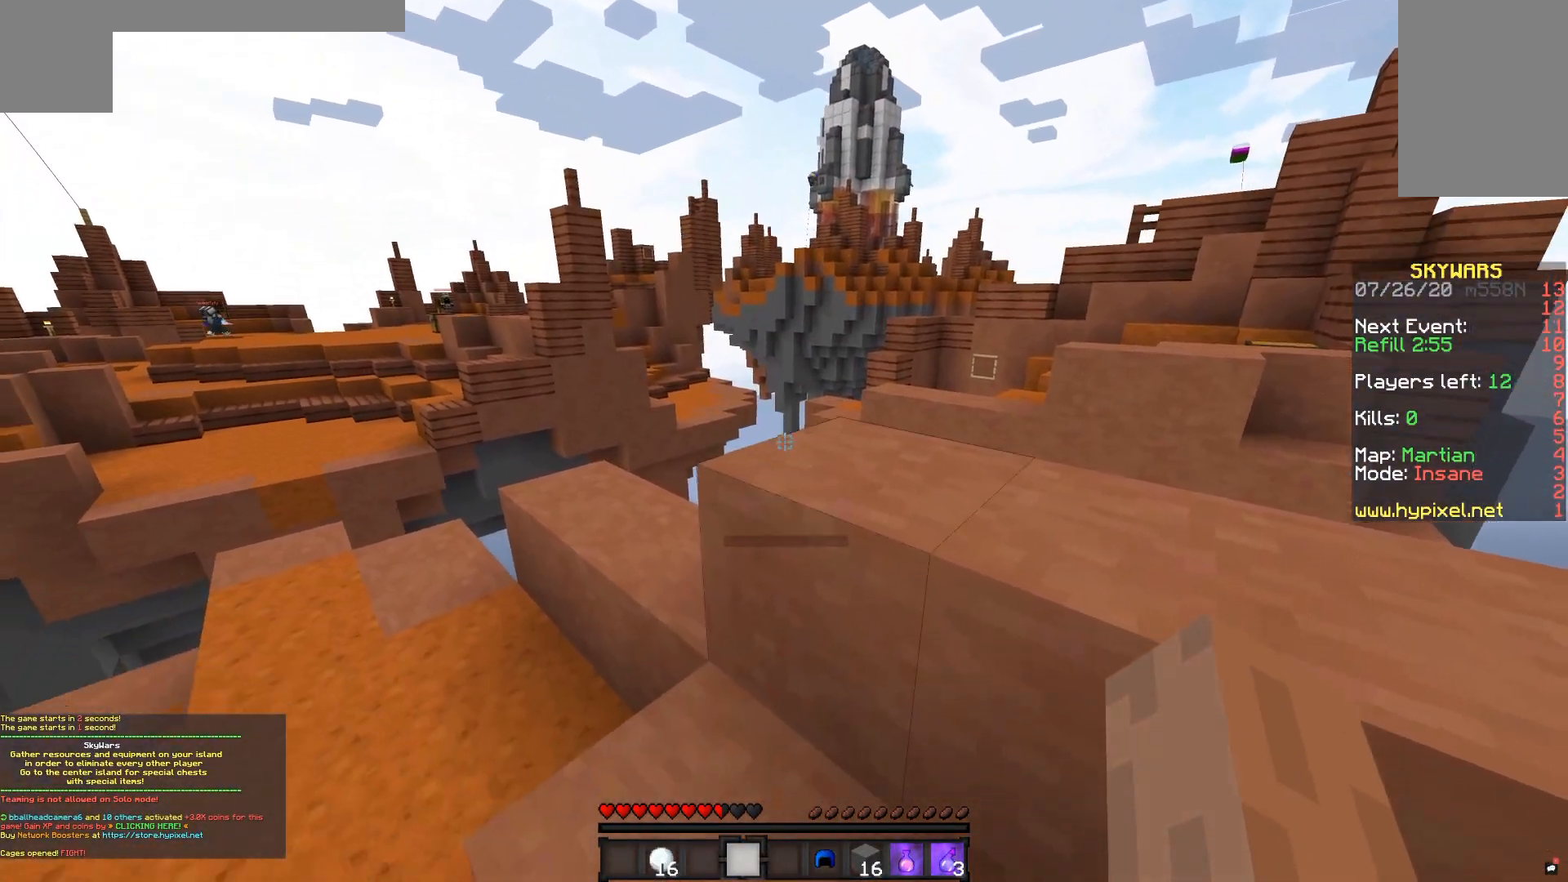
{"keys": [], "mouse": [], "events": []}
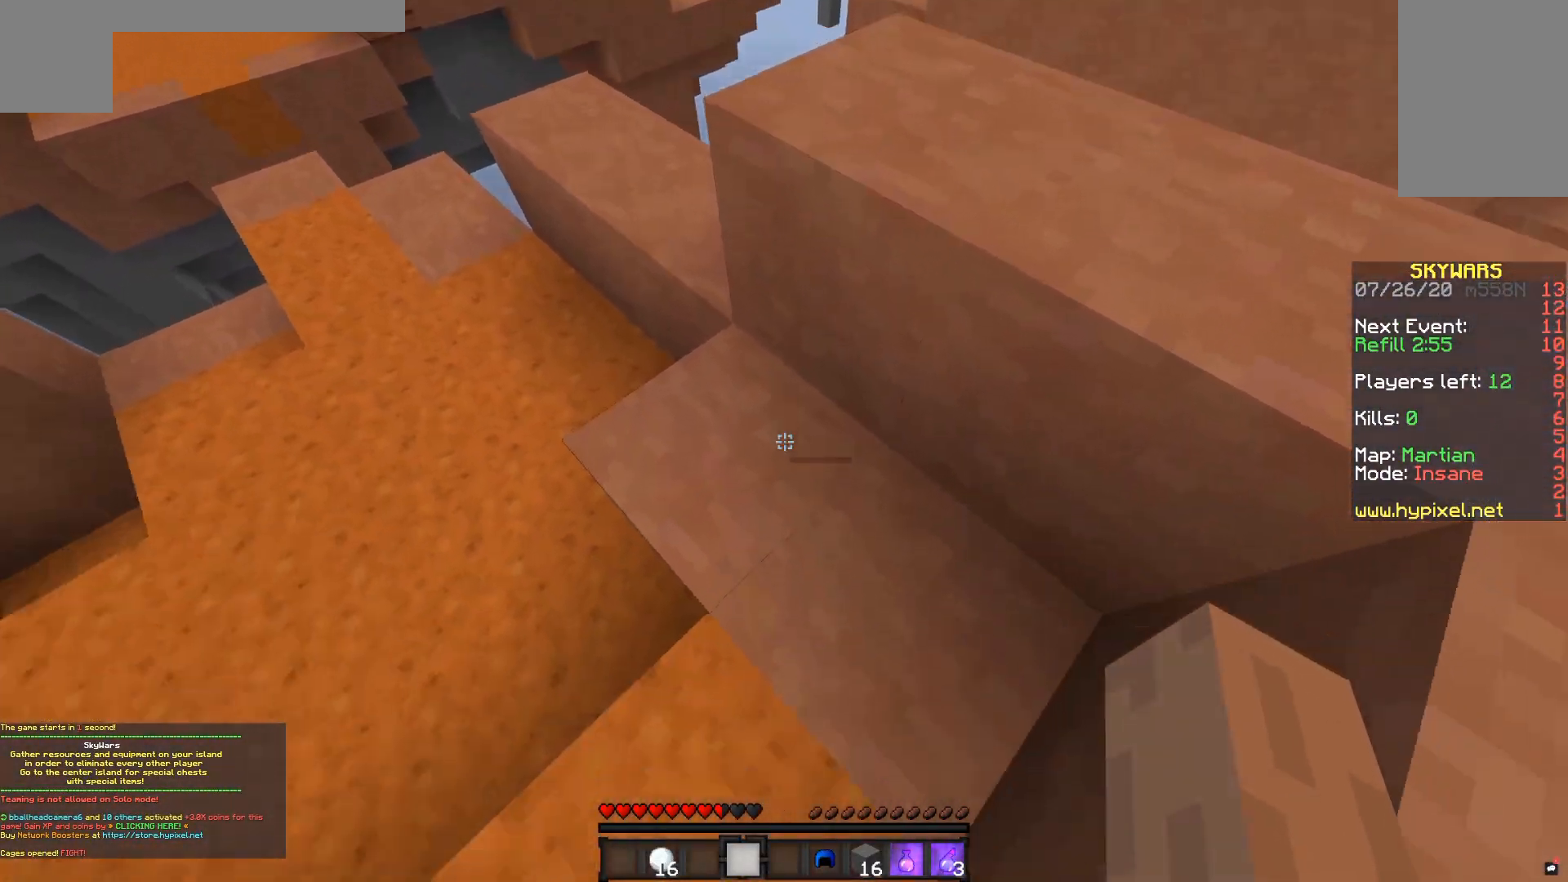
{"keys": [], "mouse": [], "events": []}
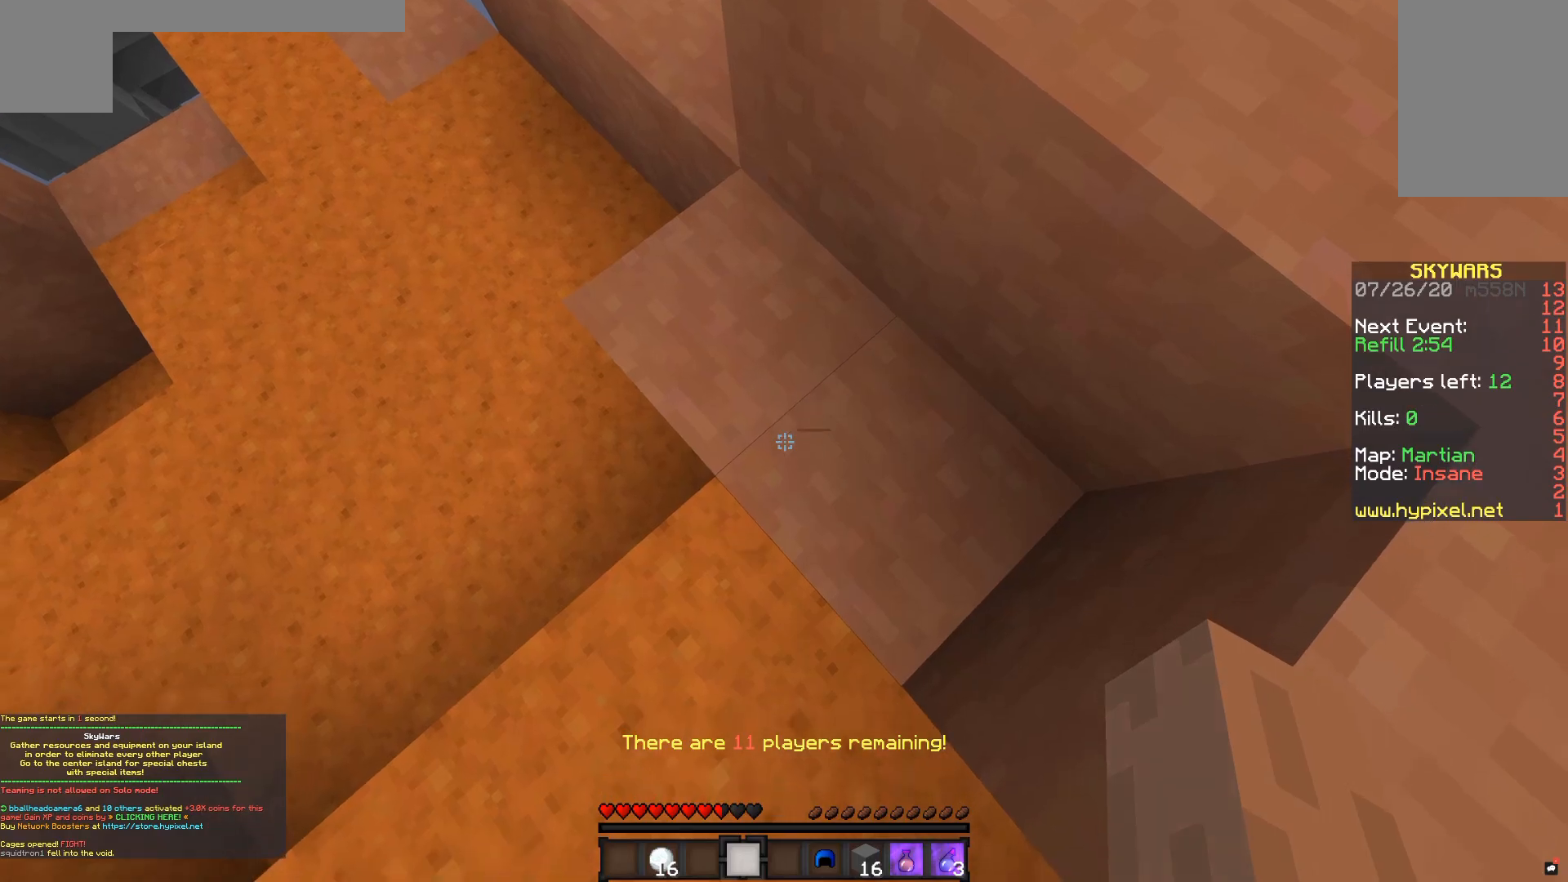
{"keys": [], "mouse": [], "events": []}
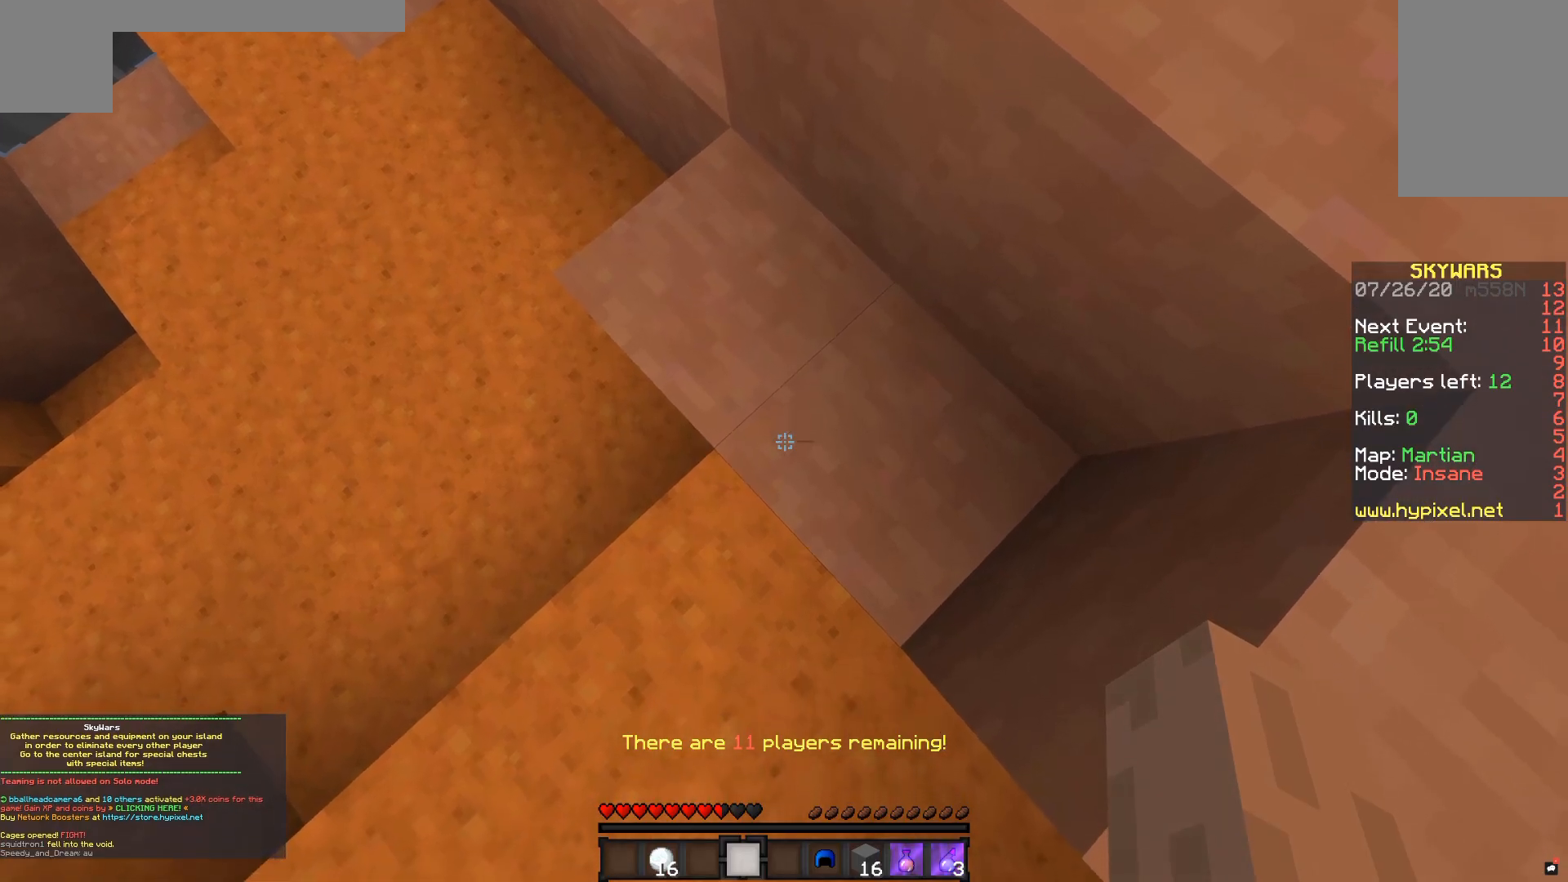
{"keys": ["space", "w"], "mouse": [], "events": [[167, "w", "down"], [217, "space", "down"]]}
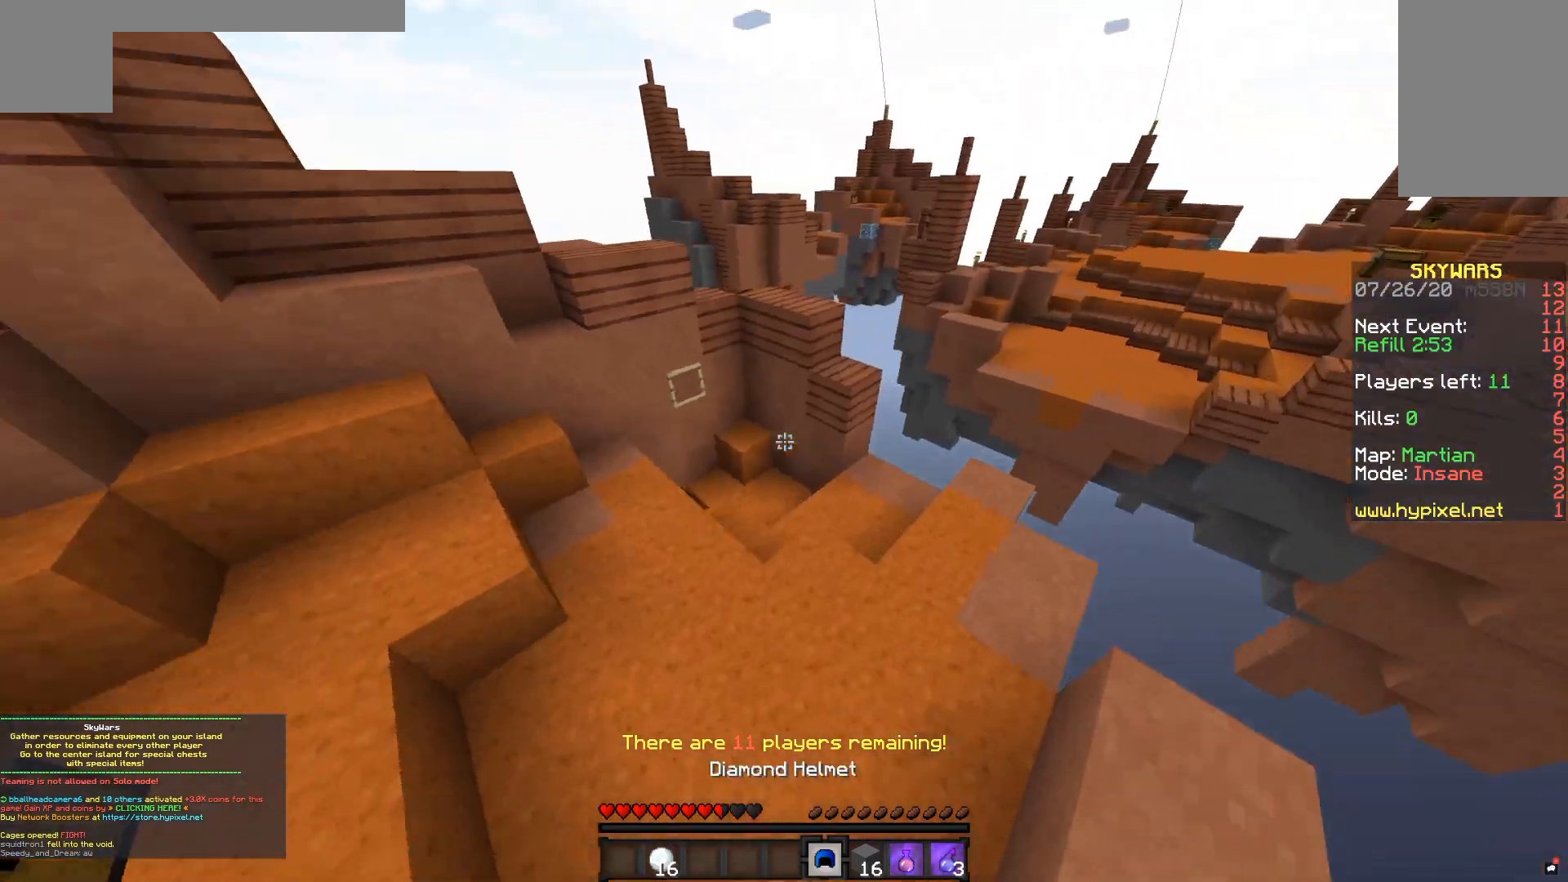
{"keys": [], "mouse": [], "events": [[133, "space", "up"], [133, "w", "up"]]}
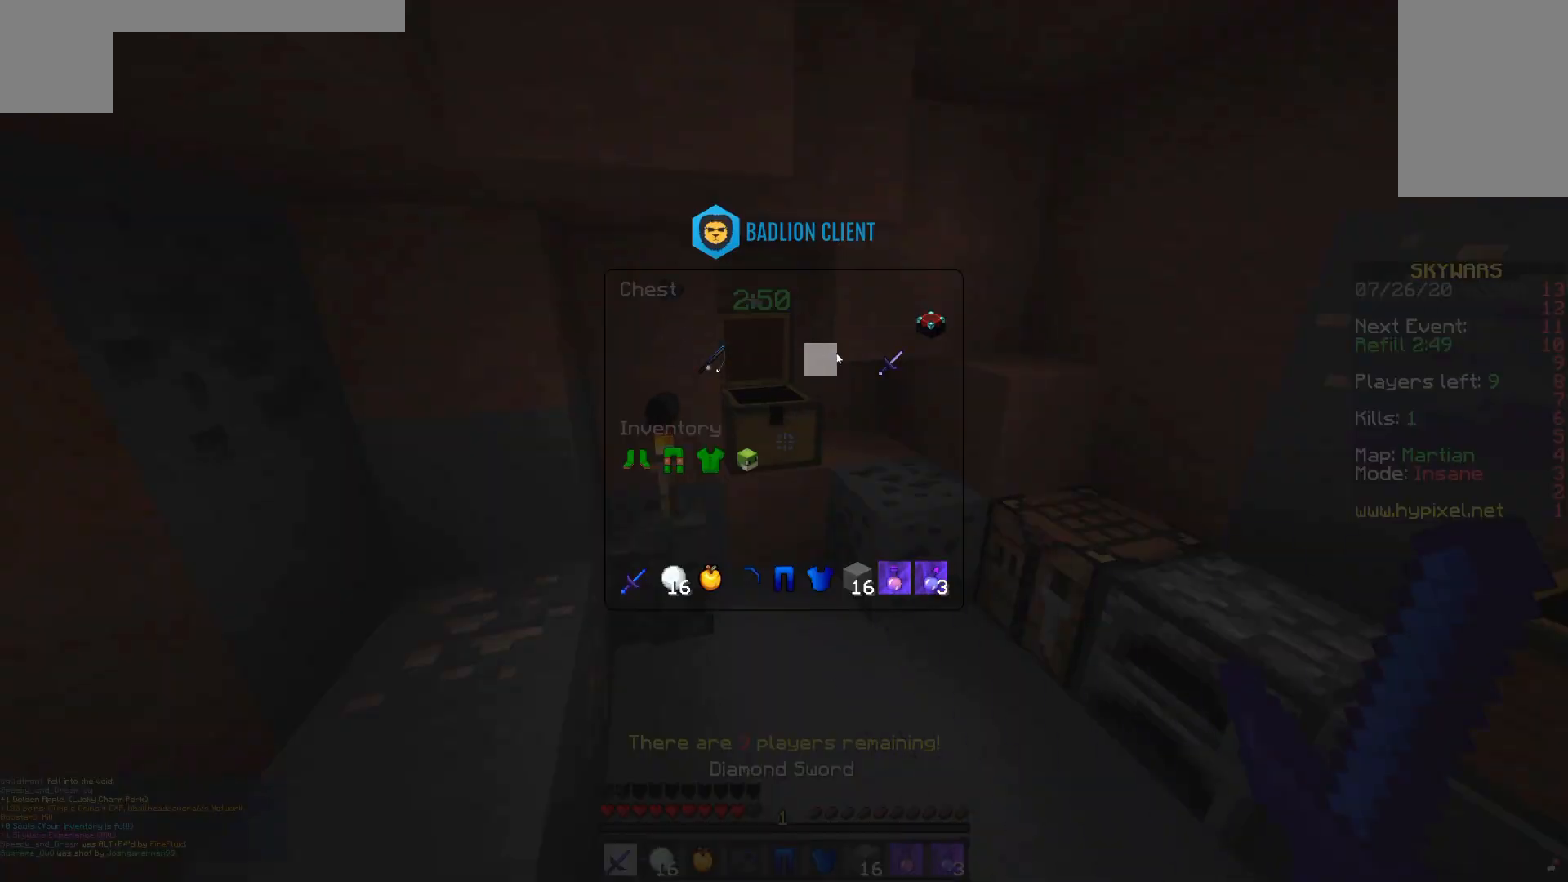
{"keys": [], "mouse": [], "events": []}
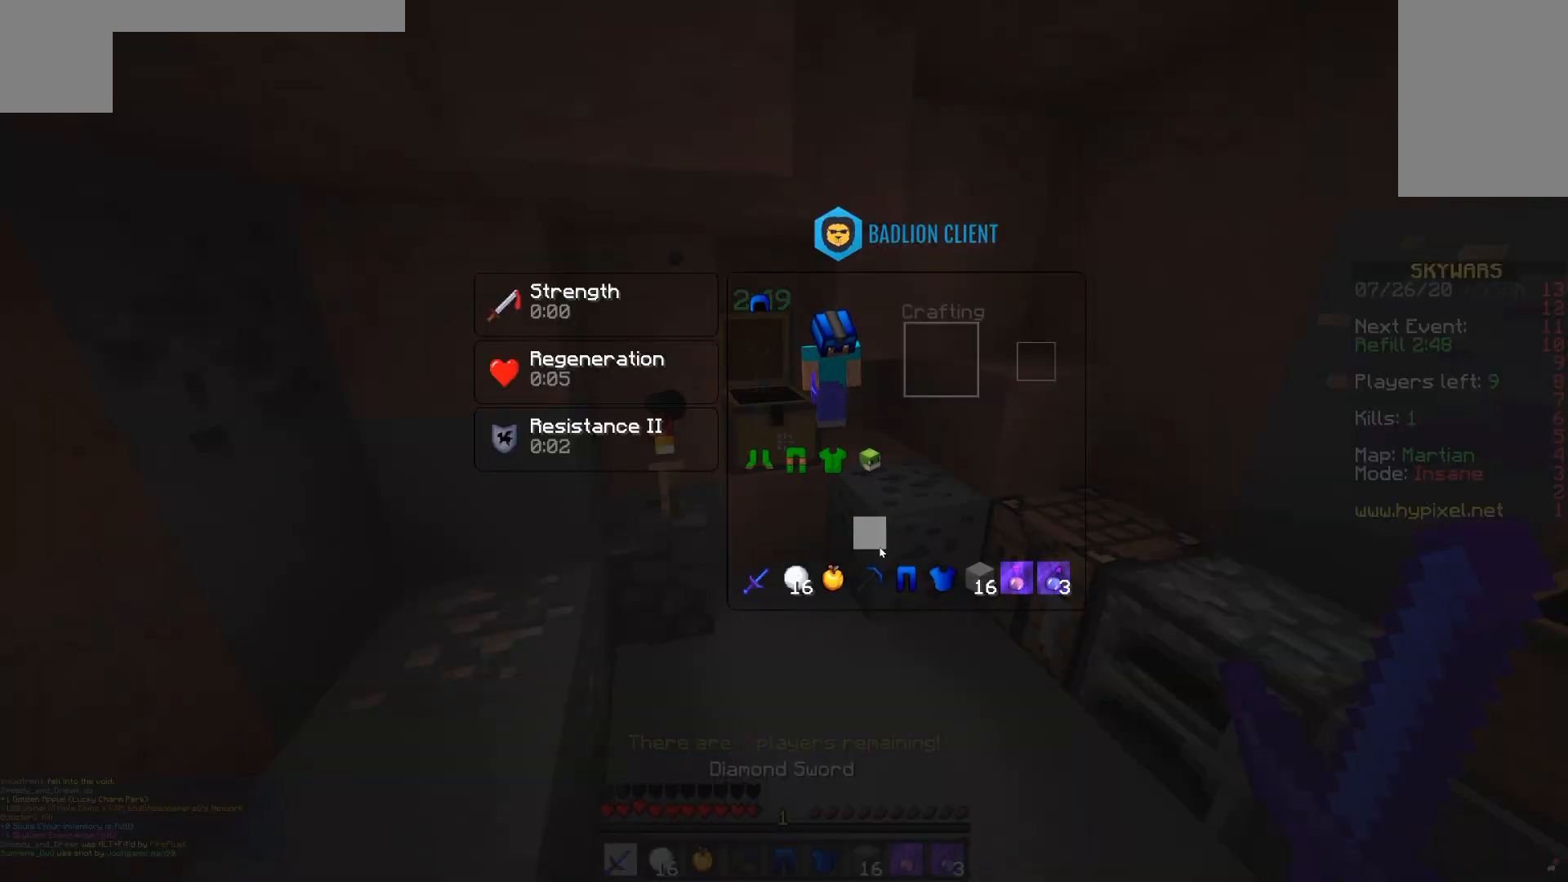
{"keys": [], "mouse": [], "events": []}
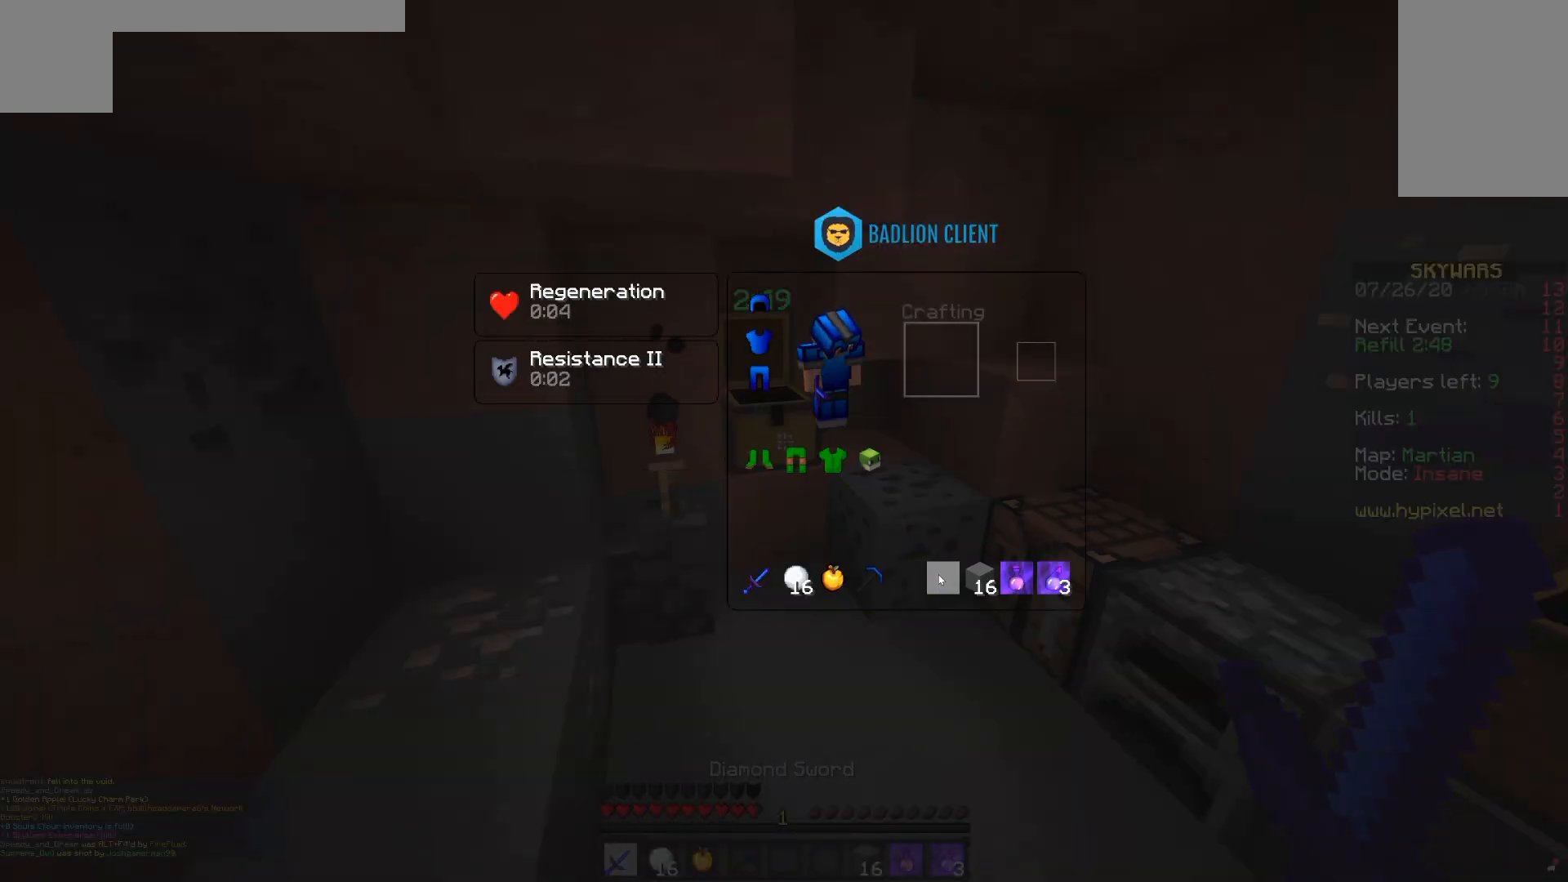
{"keys": [], "mouse": [], "events": []}
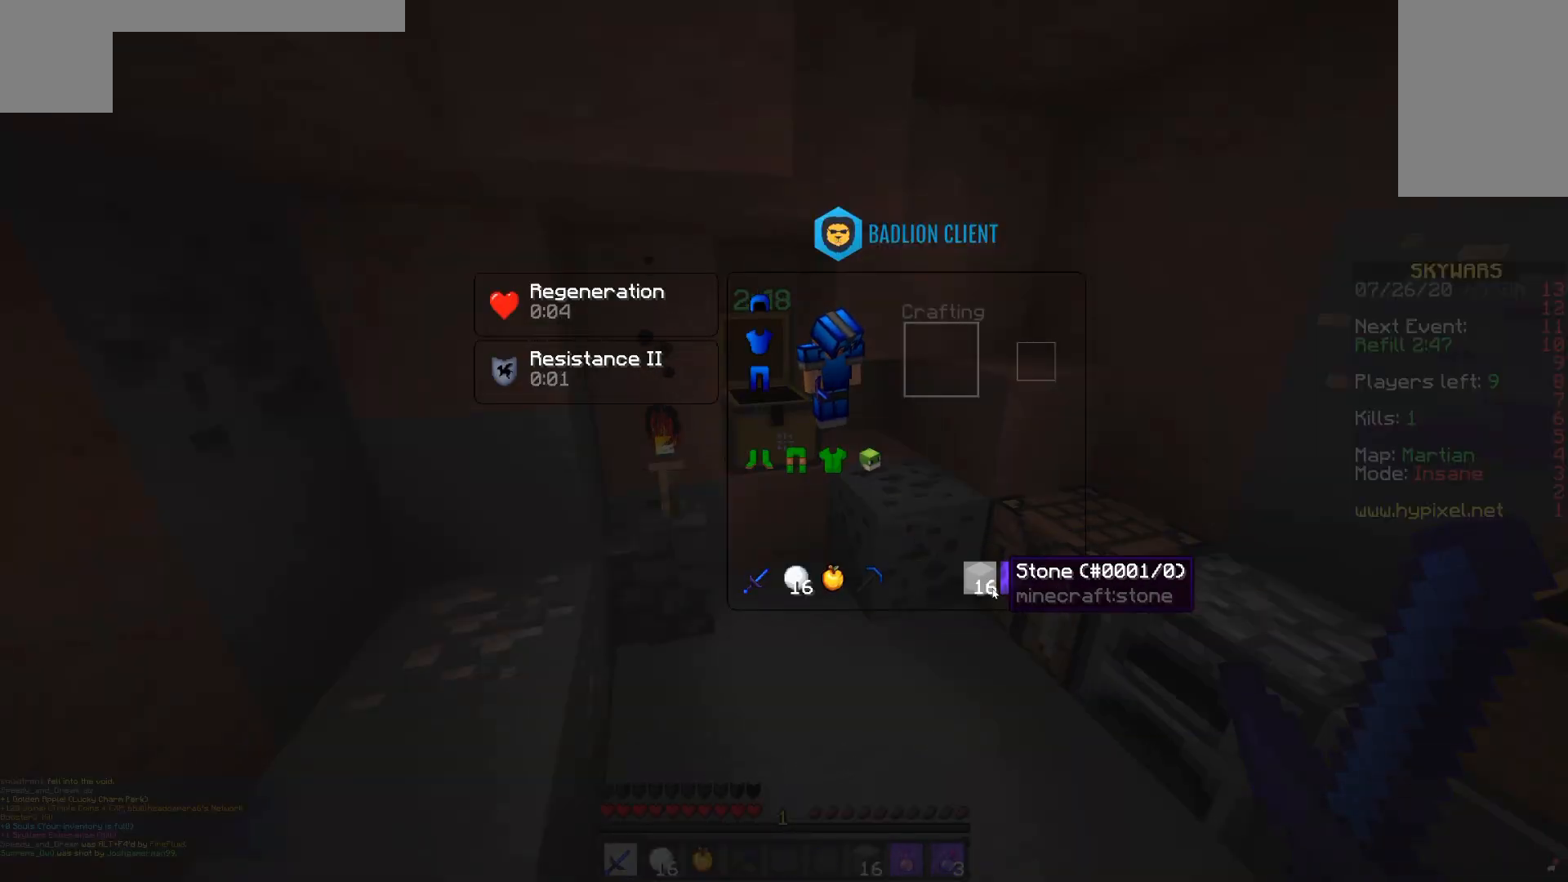
{"keys": ["w"], "mouse": [], "events": [[500, "w", "down"]]}
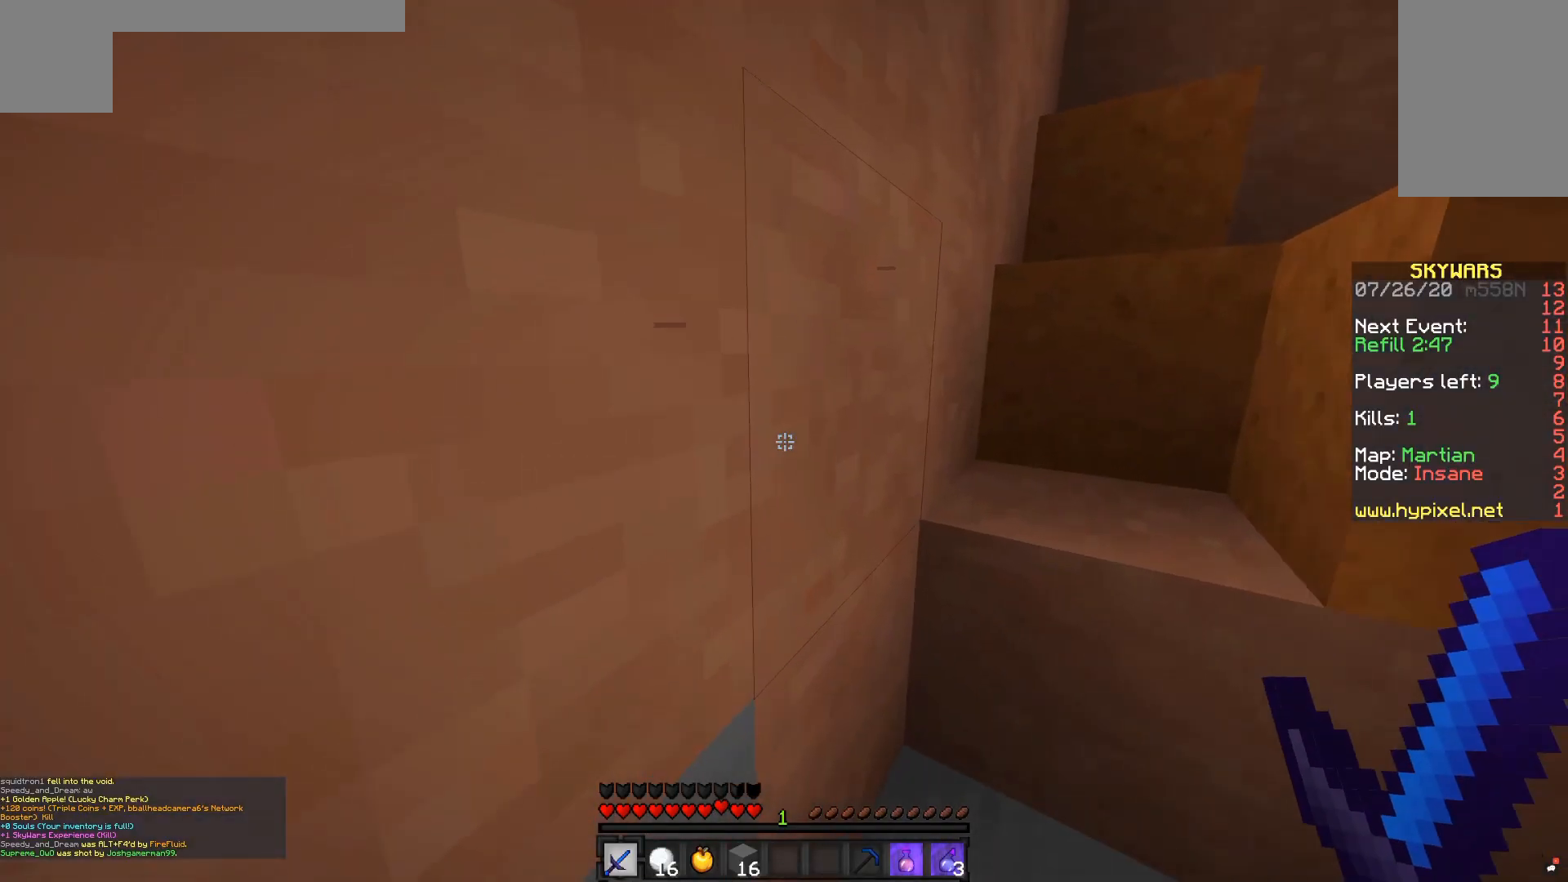
{"keys": [], "mouse": [], "events": [[100, "space", "down"], [317, "space", "up"], [350, "w", "up"]]}
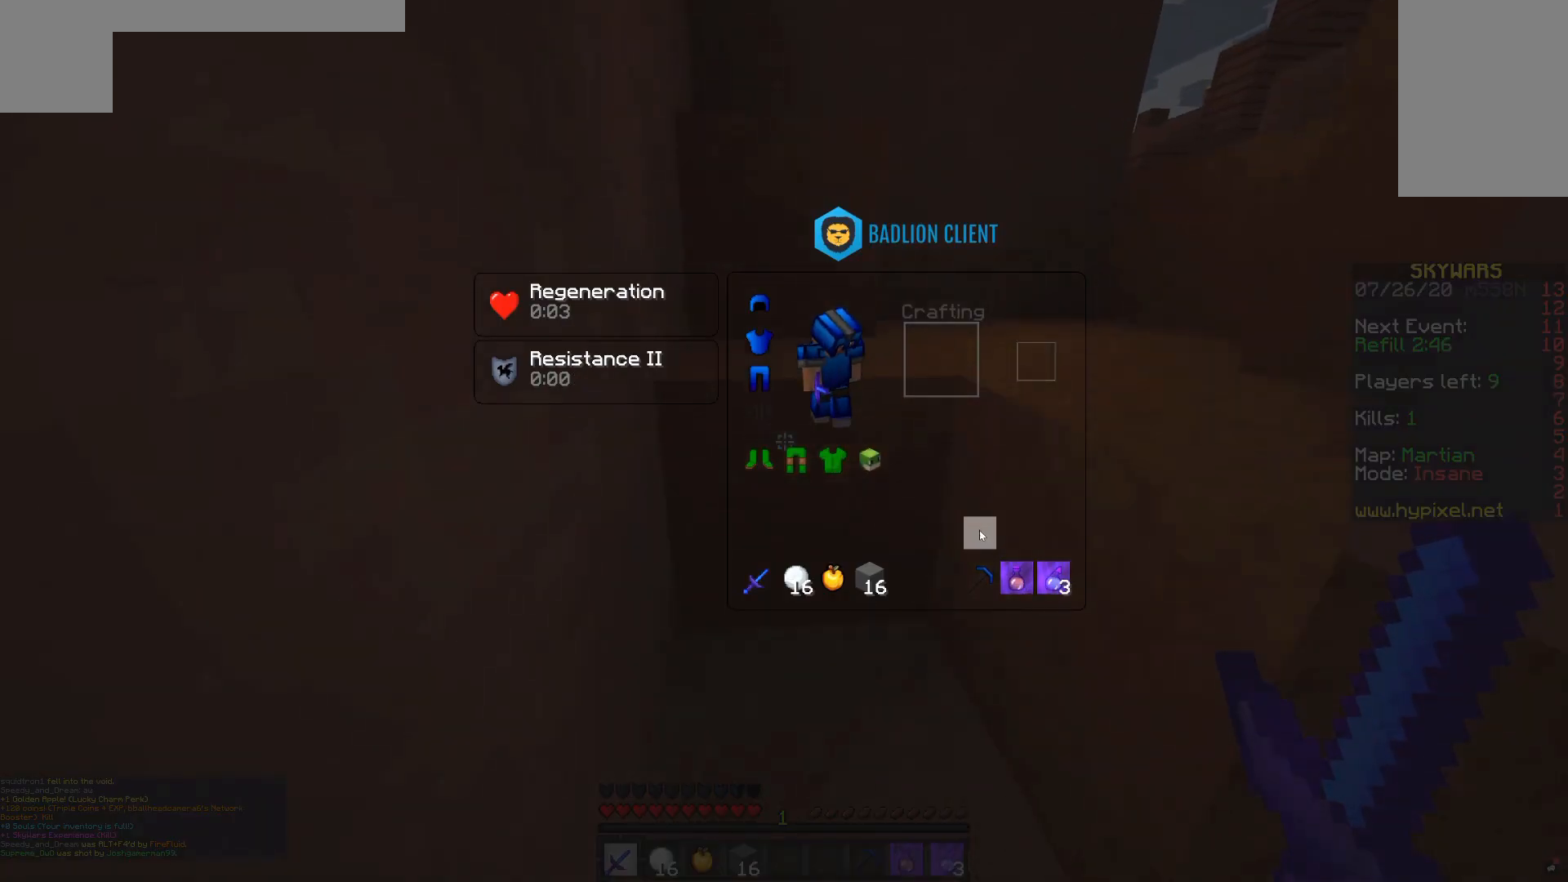
{"keys": [], "mouse": [], "events": []}
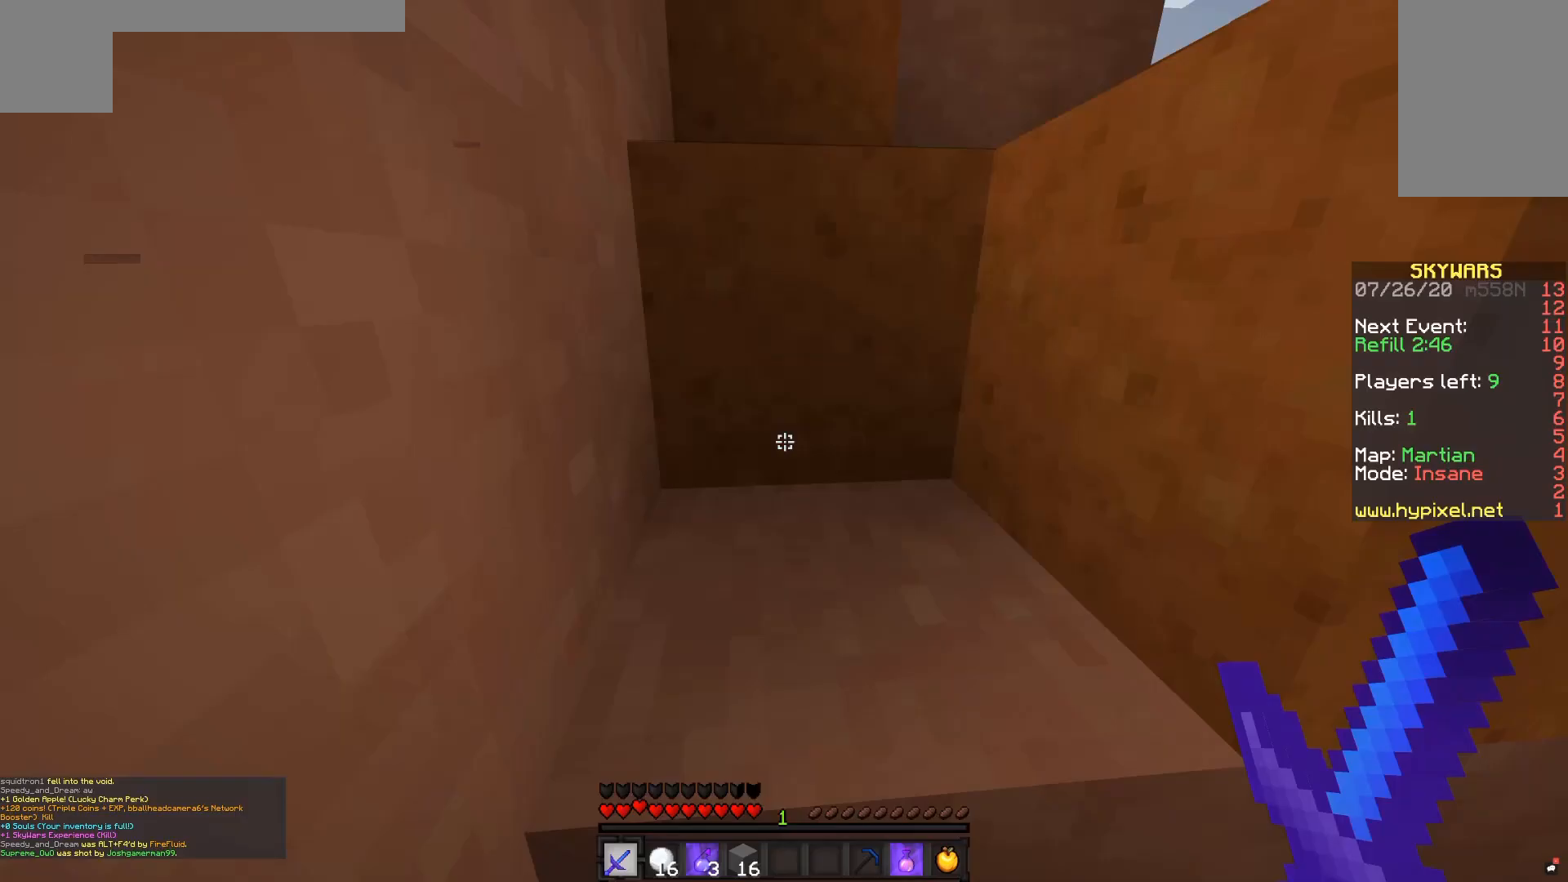
{"keys": ["w"], "mouse": [], "events": [[200, "w", "down"], [300, "space", "down"], [500, "space", "up"]]}
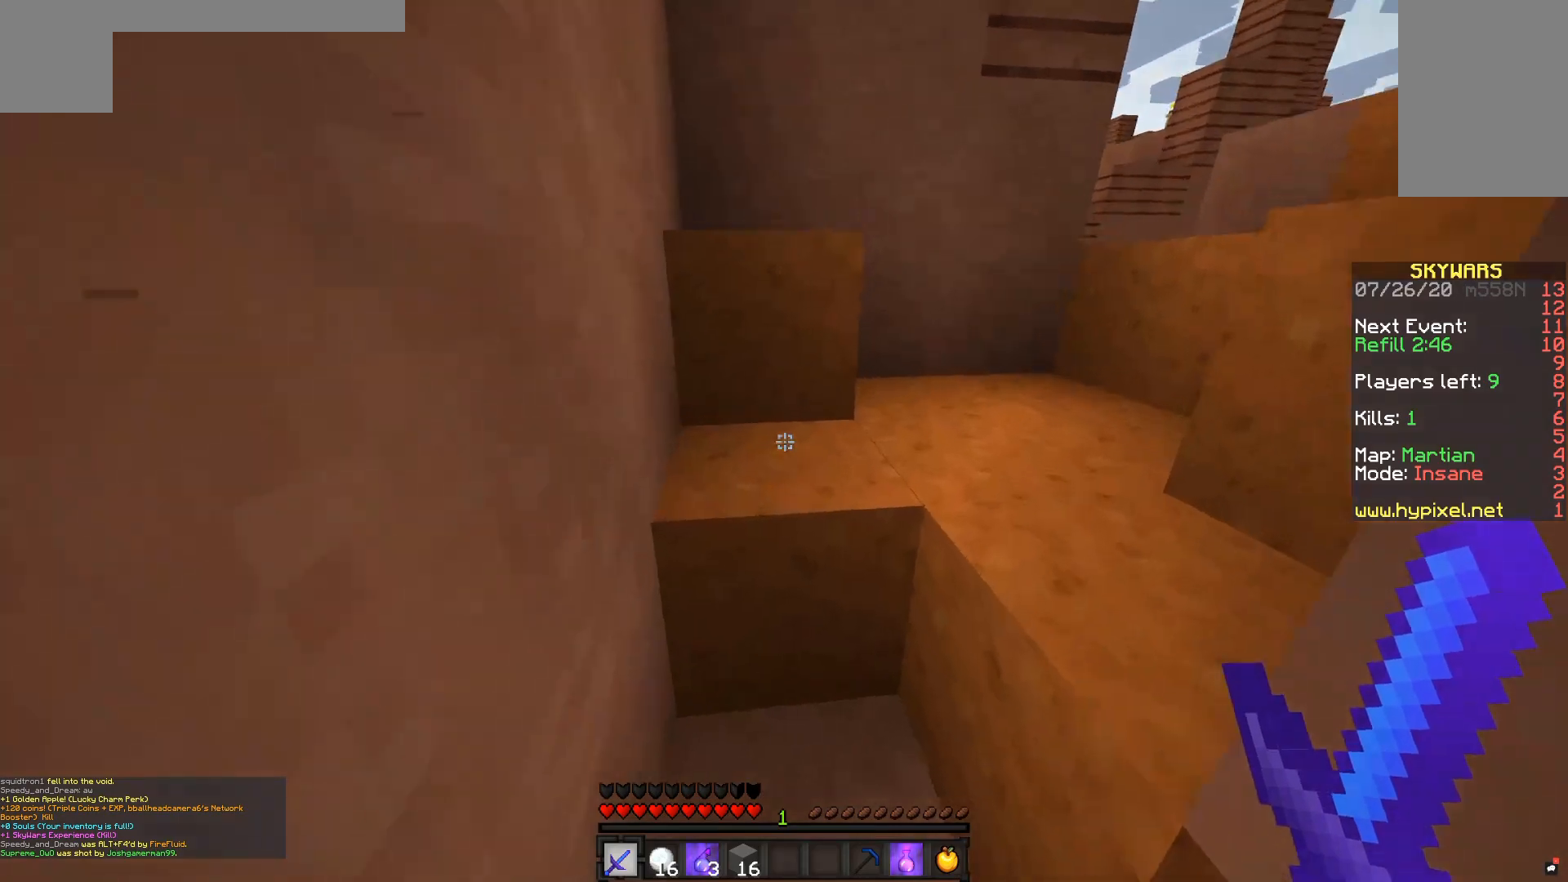
{"keys": ["w"], "mouse": [], "events": [[250, "space", "down"], [500, "space", "up"]]}
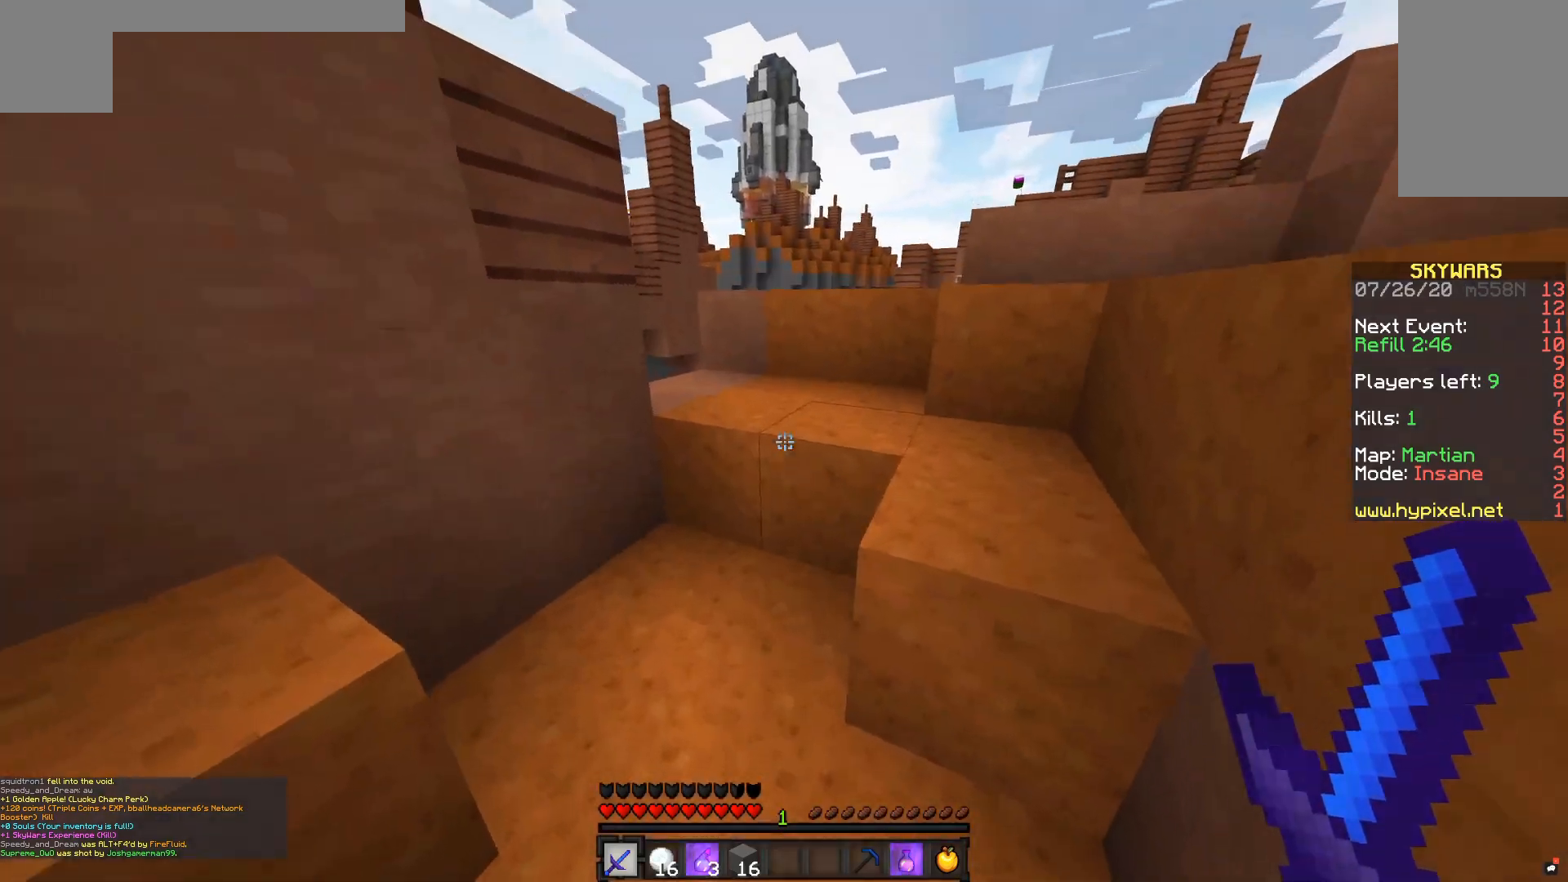
{"keys": ["d", "w"], "mouse": [], "events": [[150, "space", "down"], [300, "d", "down"], [450, "space", "up"]]}
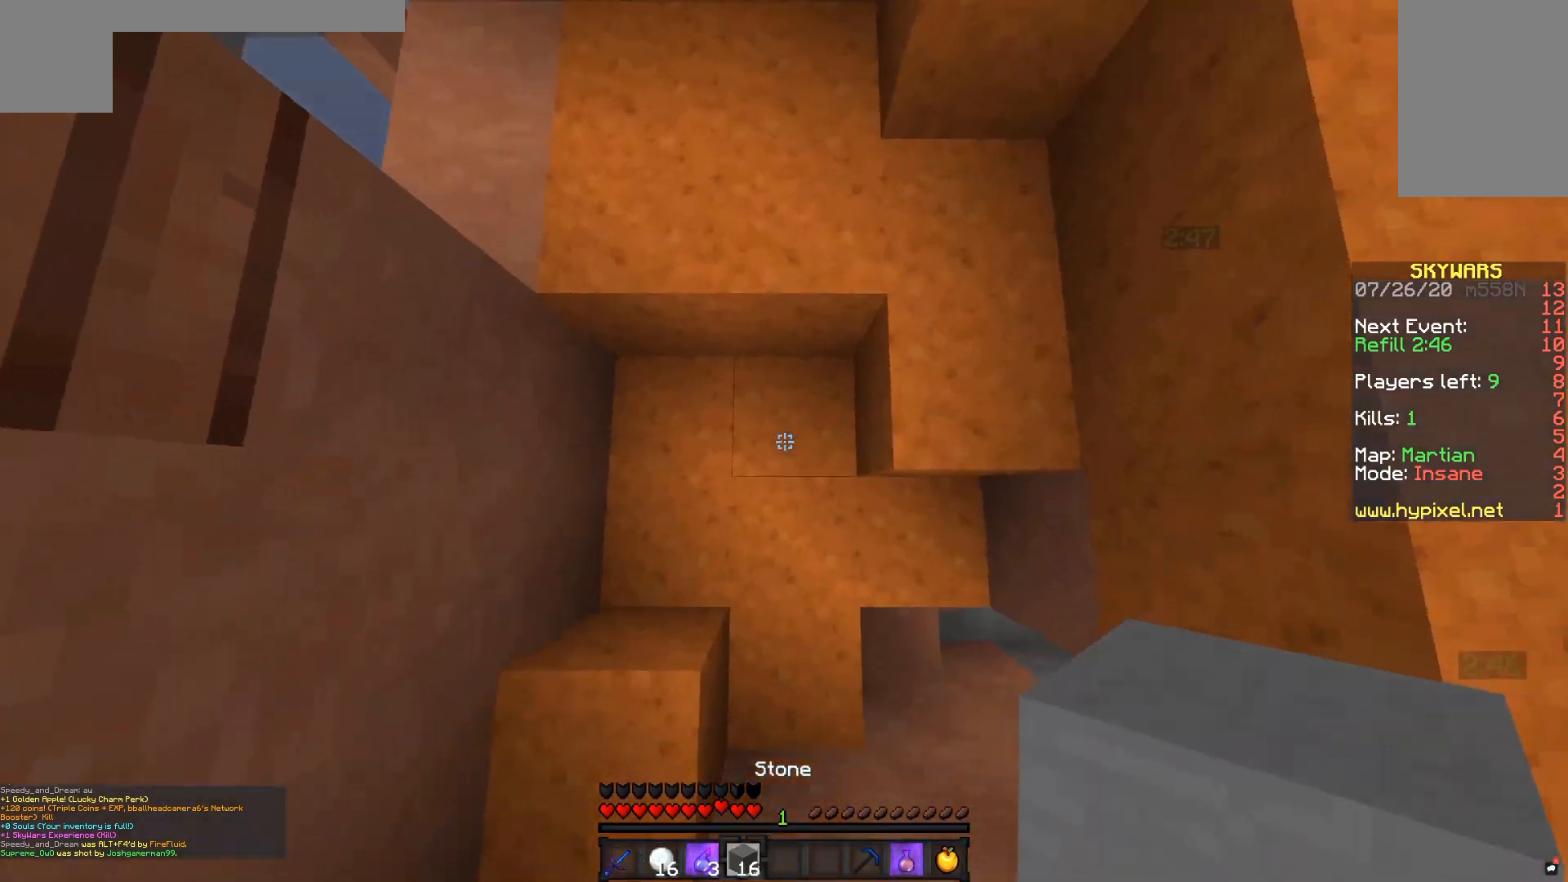
{"keys": [], "mouse": ["right"]}
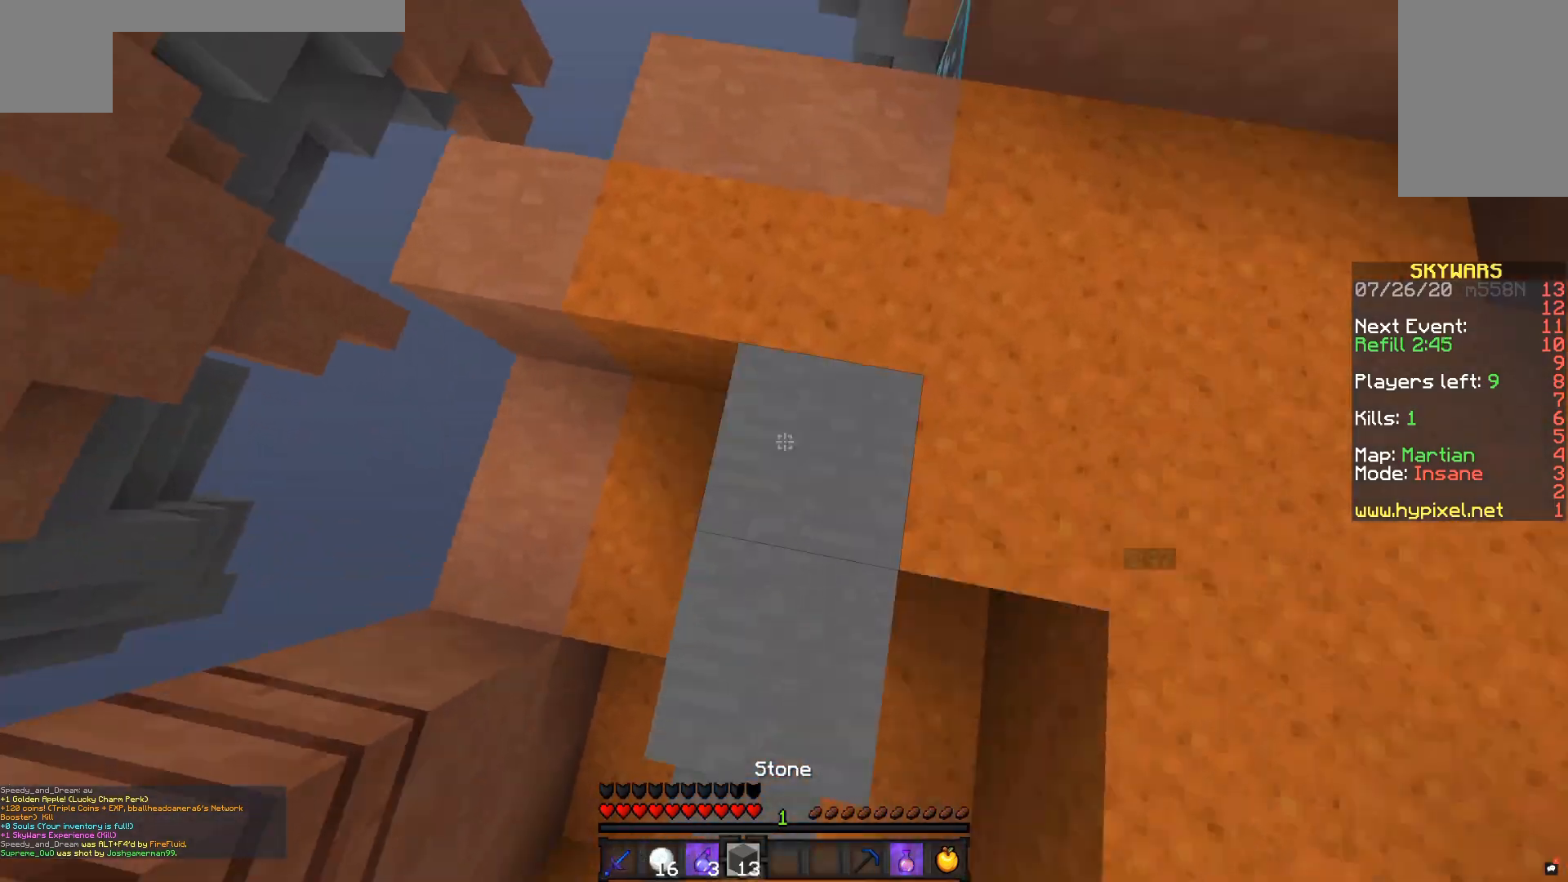
{"keys": [], "mouse": ["right"], "events": [[167, "mouse_right", "up"], [450, "mouse_right", "down"]]}
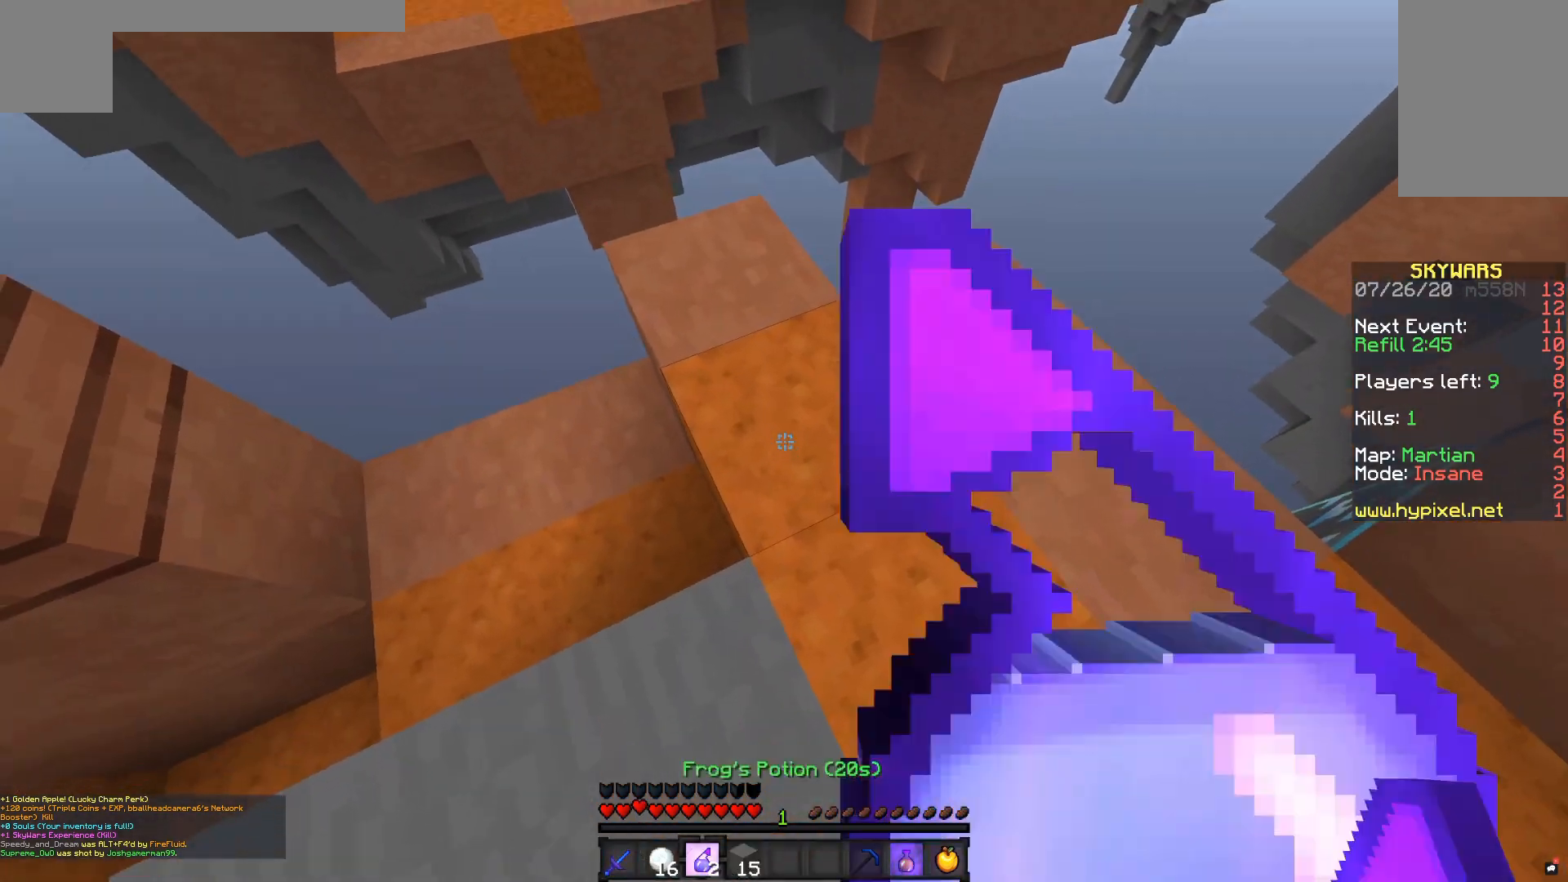
{"keys": ["a", "w"], "mouse": [], "events": [[50, "mouse_right", "up"], [300, "w", "down"], [500, "a", "down"]]}
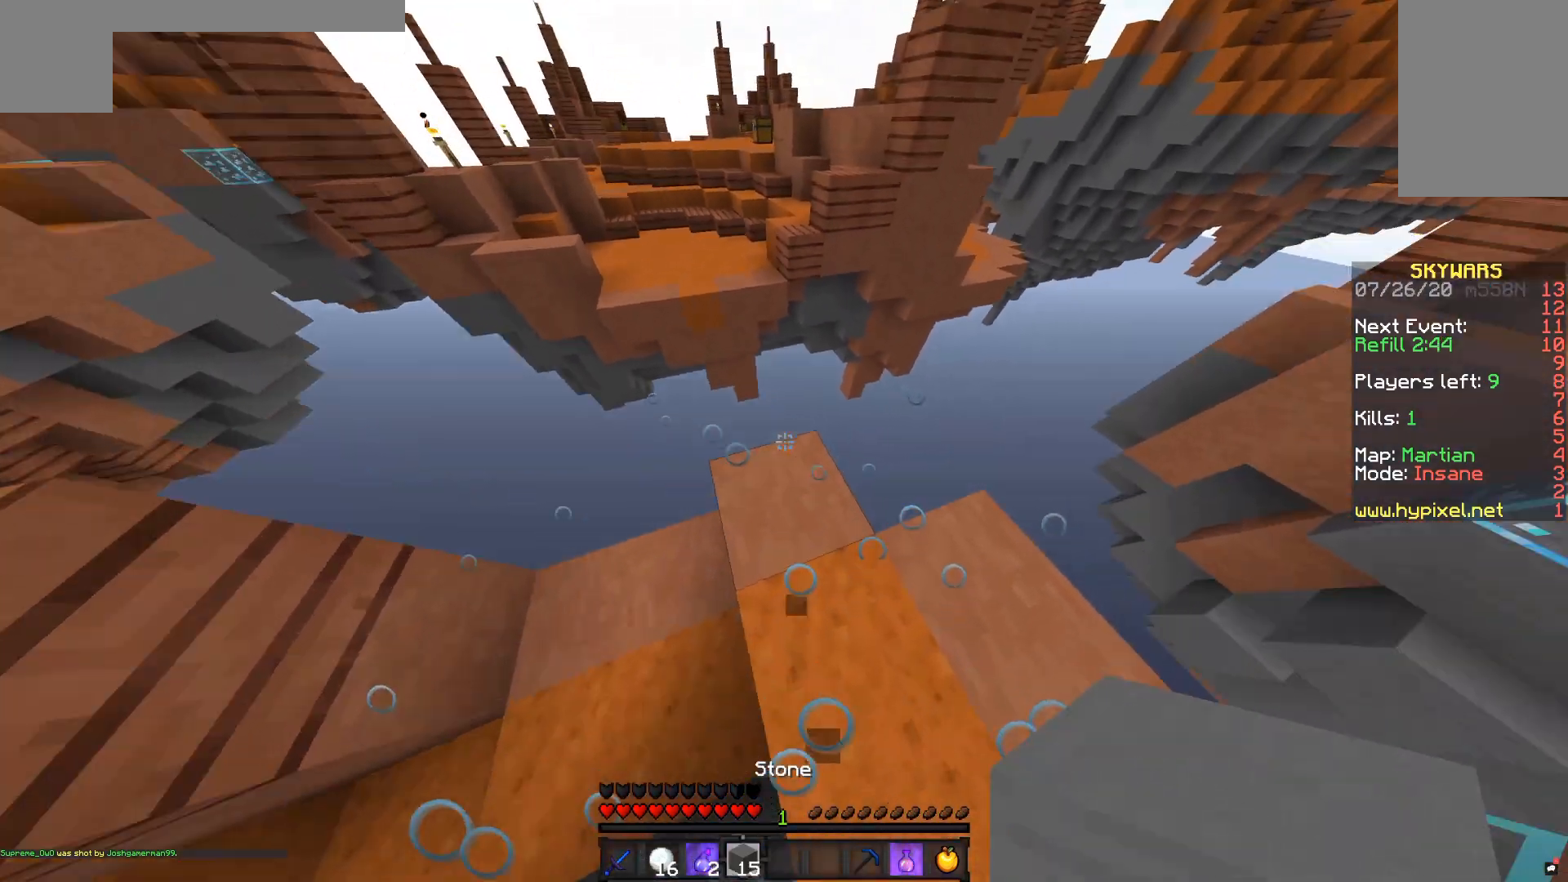
{"keys": ["a", "s"], "mouse": ["right"], "events": [[200, "w", "up"], [250, "s", "down"], [400, "mouse_right", "down"]]}
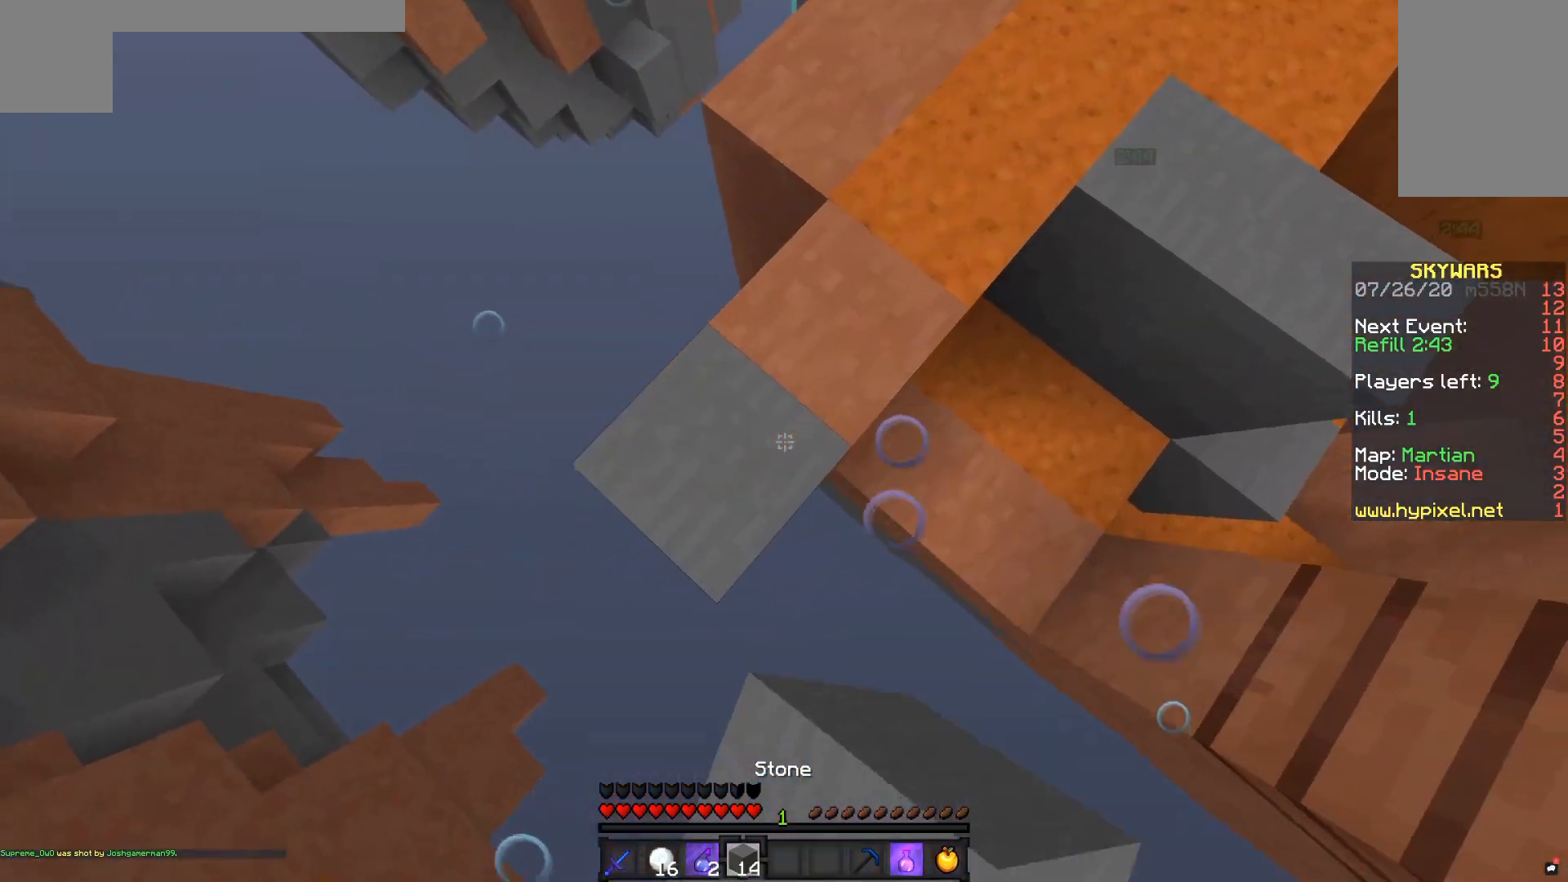
{"keys": ["a", "s"], "mouse": ["right"], "events": []}
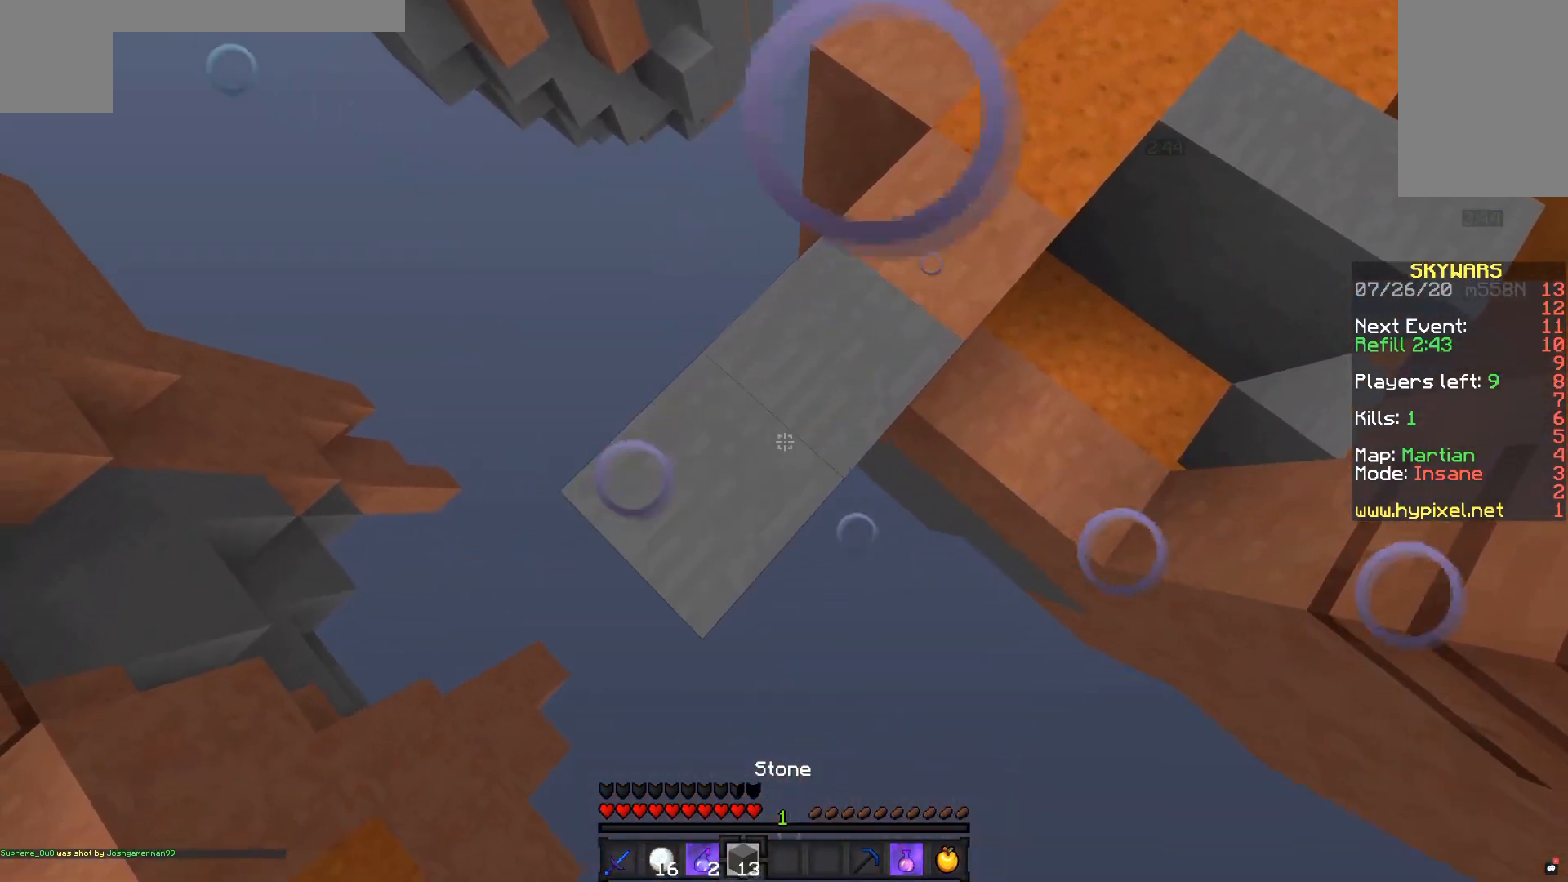
{"keys": ["a", "s"], "mouse": ["right"], "events": []}
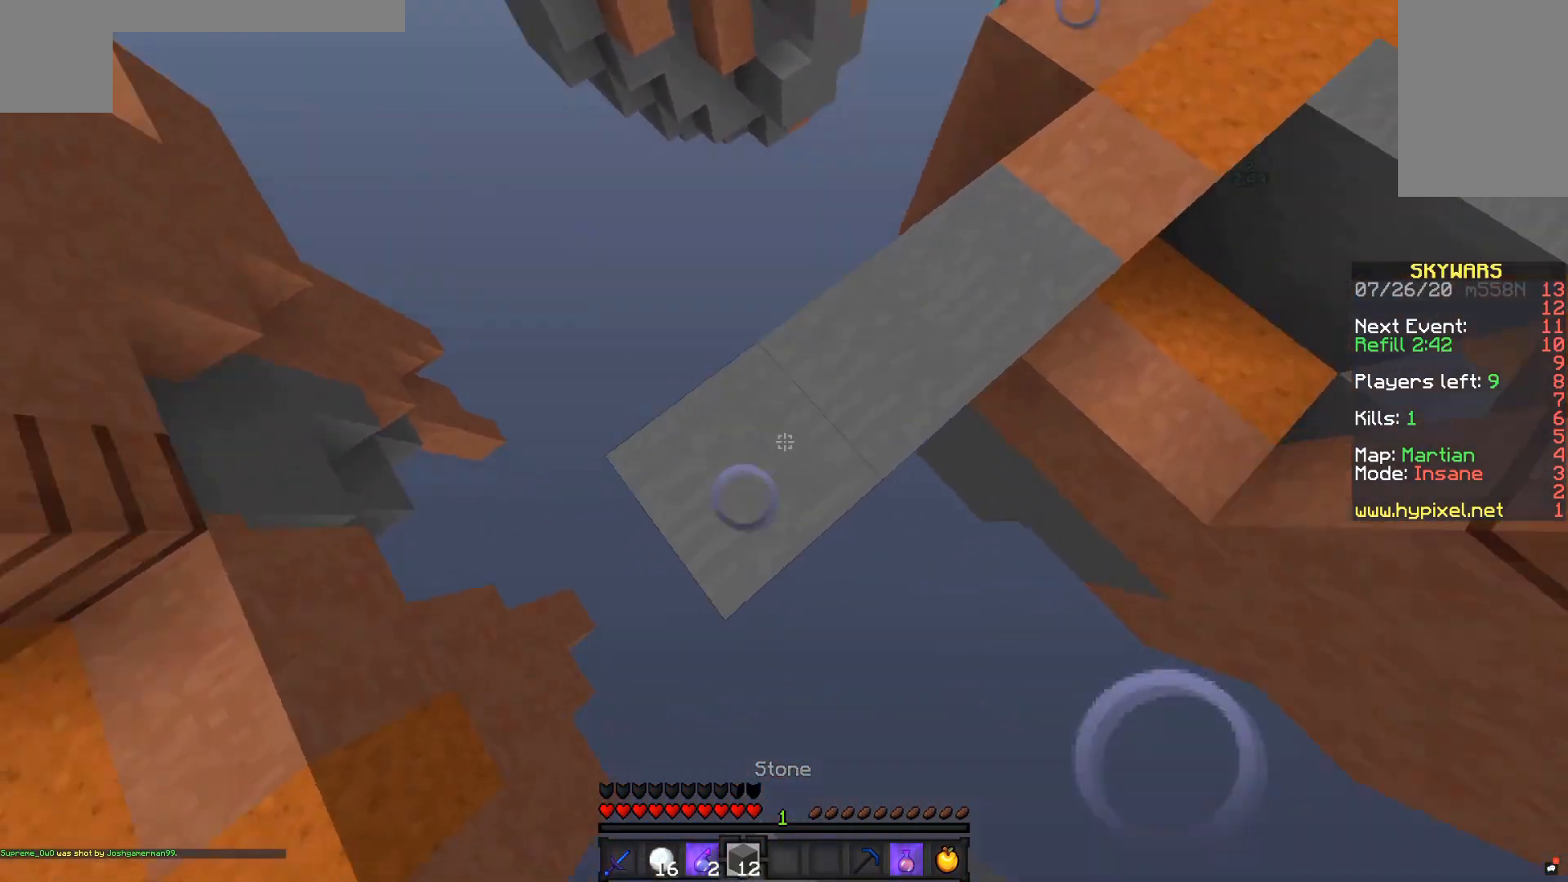
{"keys": ["space", "w"], "mouse": [], "events": [[50, "a", "up"], [50, "s", "up"], [150, "w", "down"], [167, "mouse_right", "up"], [183, "space", "down"]]}
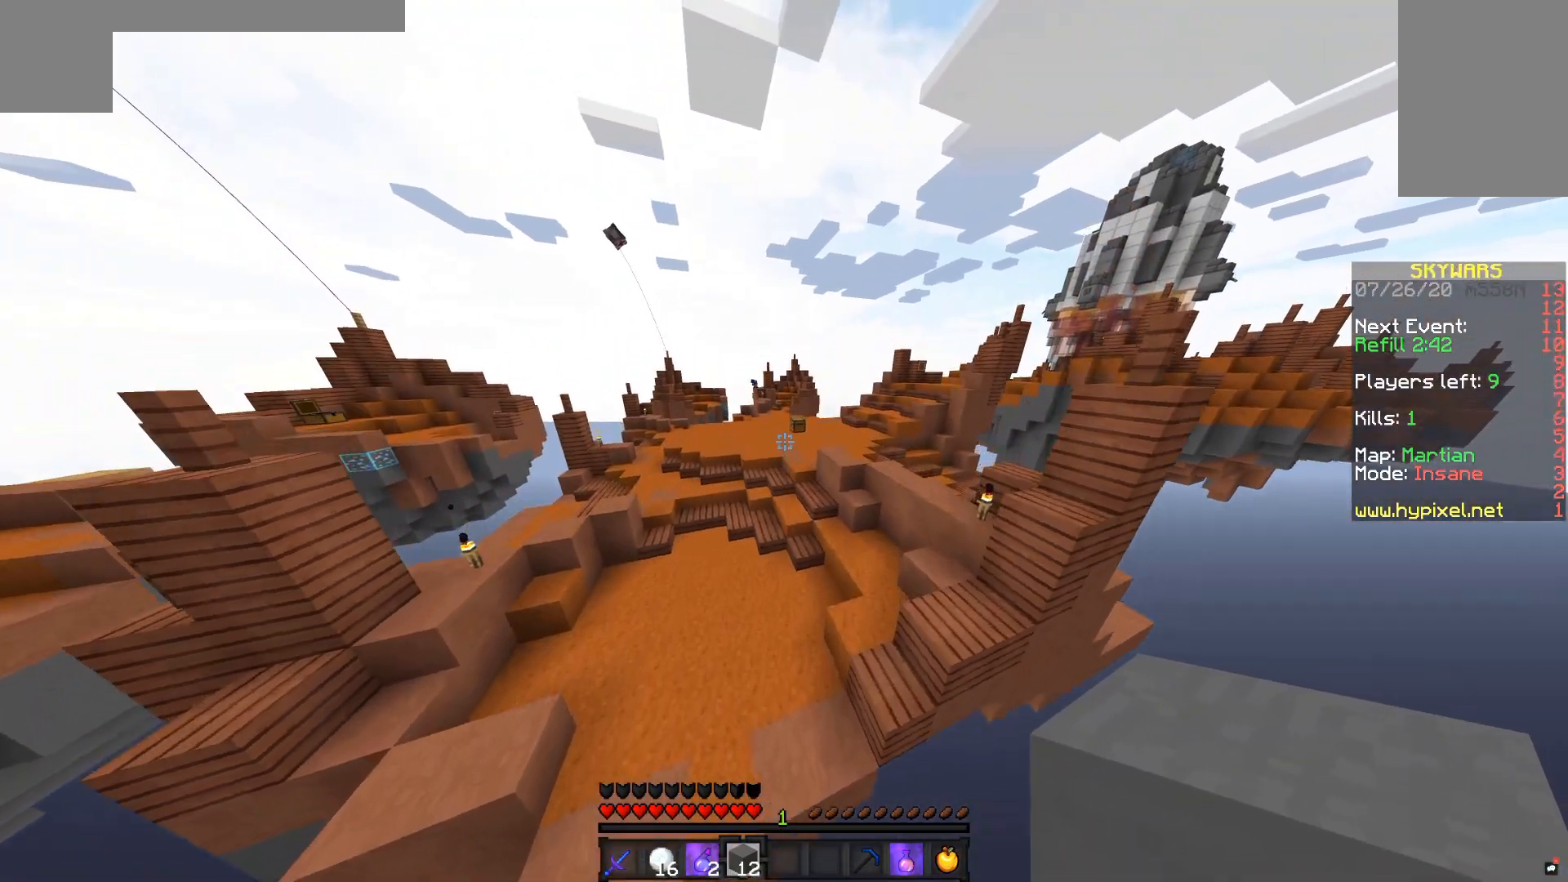
{"keys": ["w"], "mouse": [], "events": [[83, "space", "up"]]}
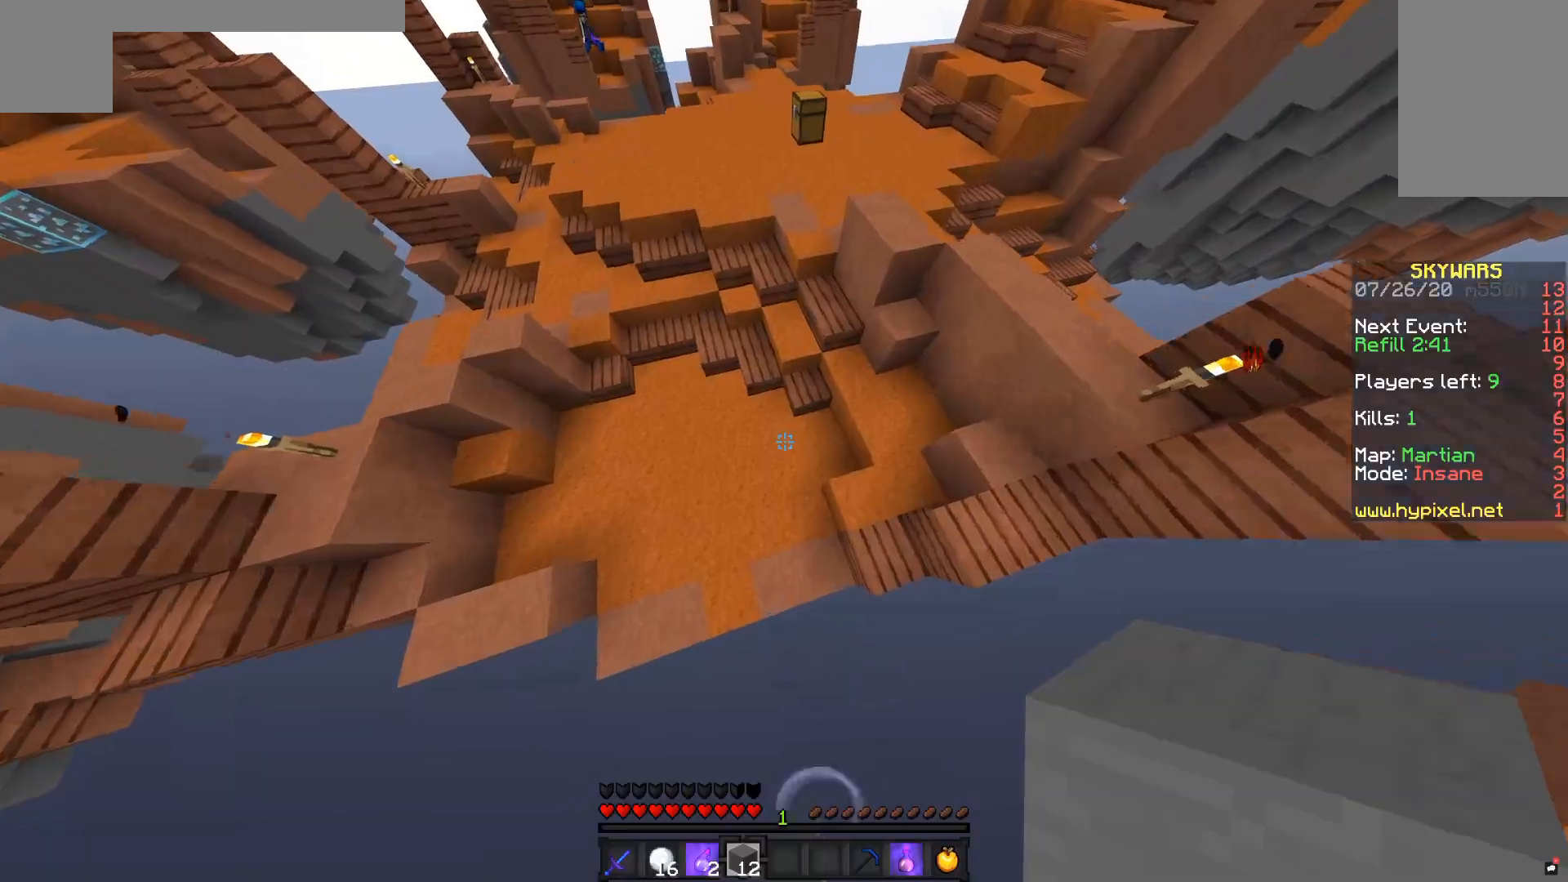
{"keys": [], "mouse": [], "events": [[83, "w", "up"]]}
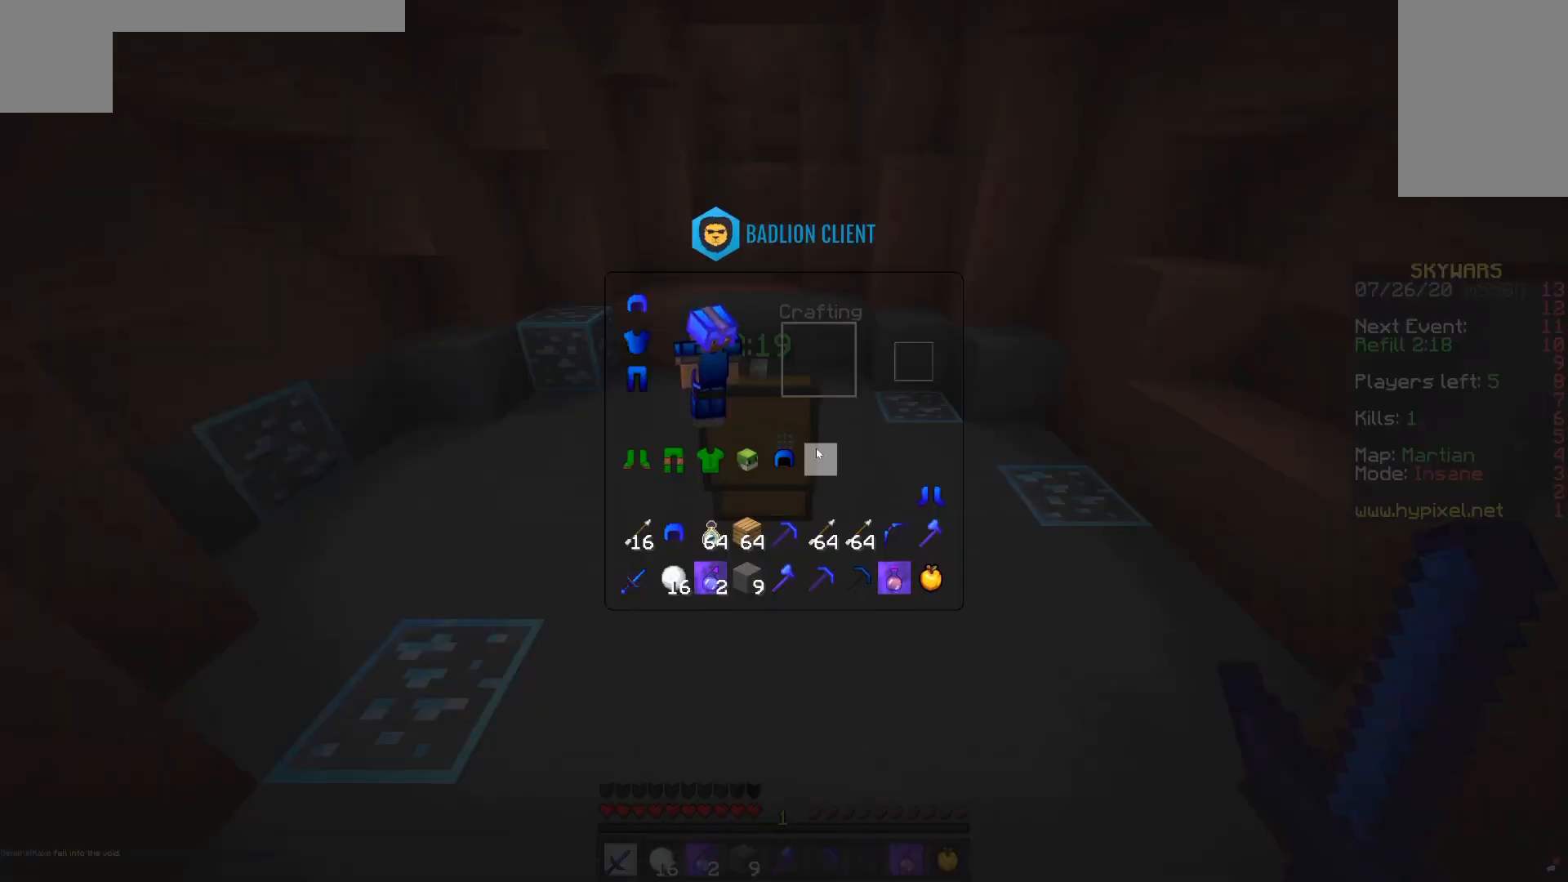
{"keys": [], "mouse": [], "events": []}